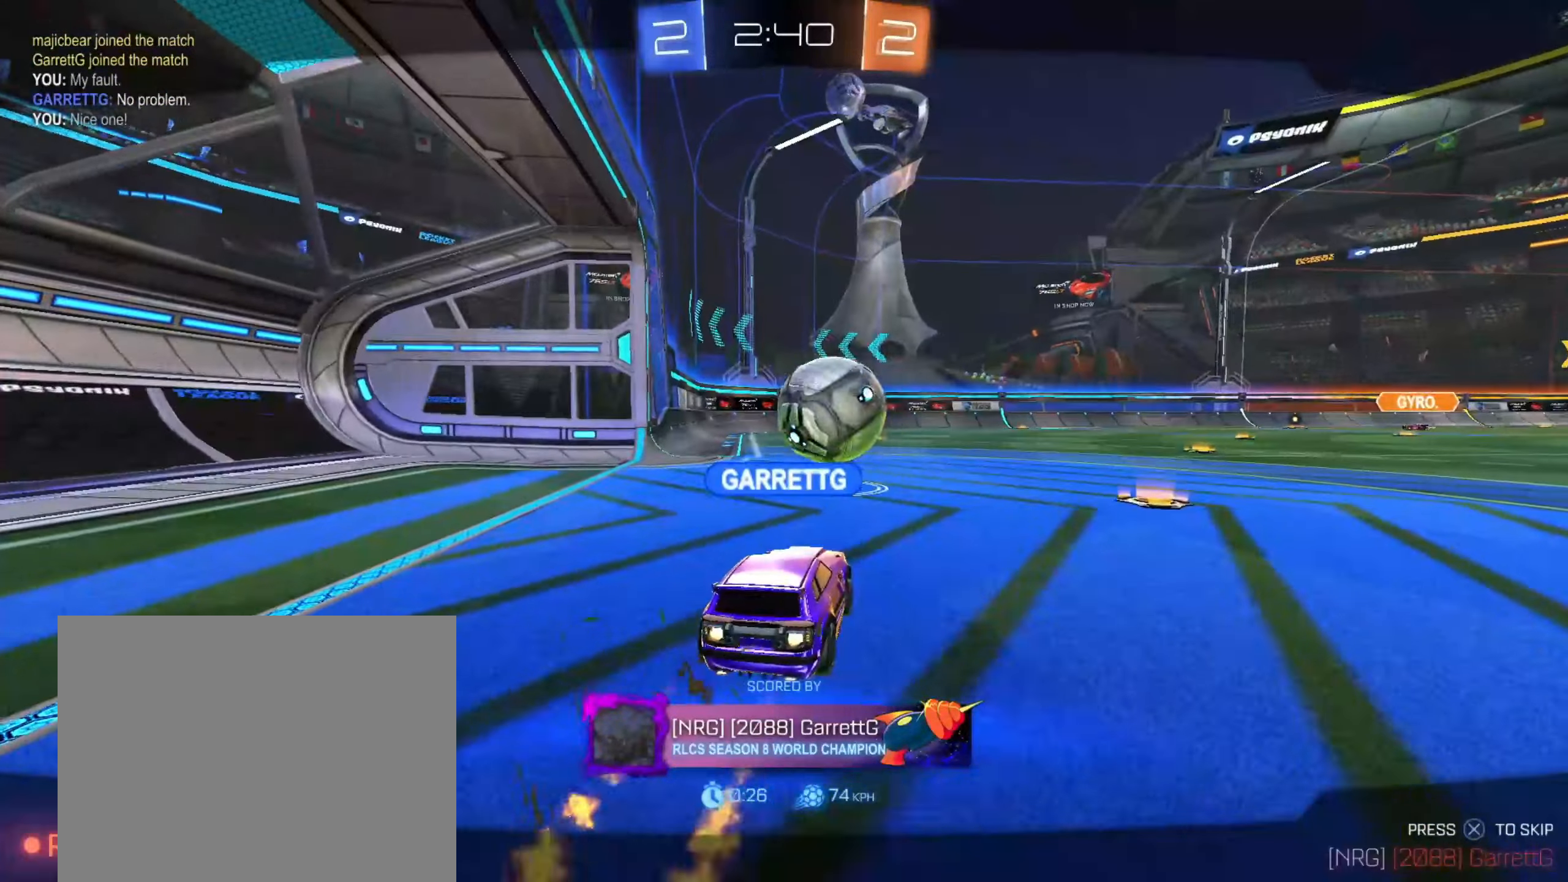
Gameplay with a controller (PlayStation layout); each line is a JSON object with the inputs held at the frame after it (dt_ms = milliseconds from this image to that frame). "events" lists button and stick changes between this image and that frame as [ms after this image, input, new state], when the widget could be followed in between.
{"dt_ms": 500, "buttons": [], "left_stick": "center", "right_stick": "center", "events": []}
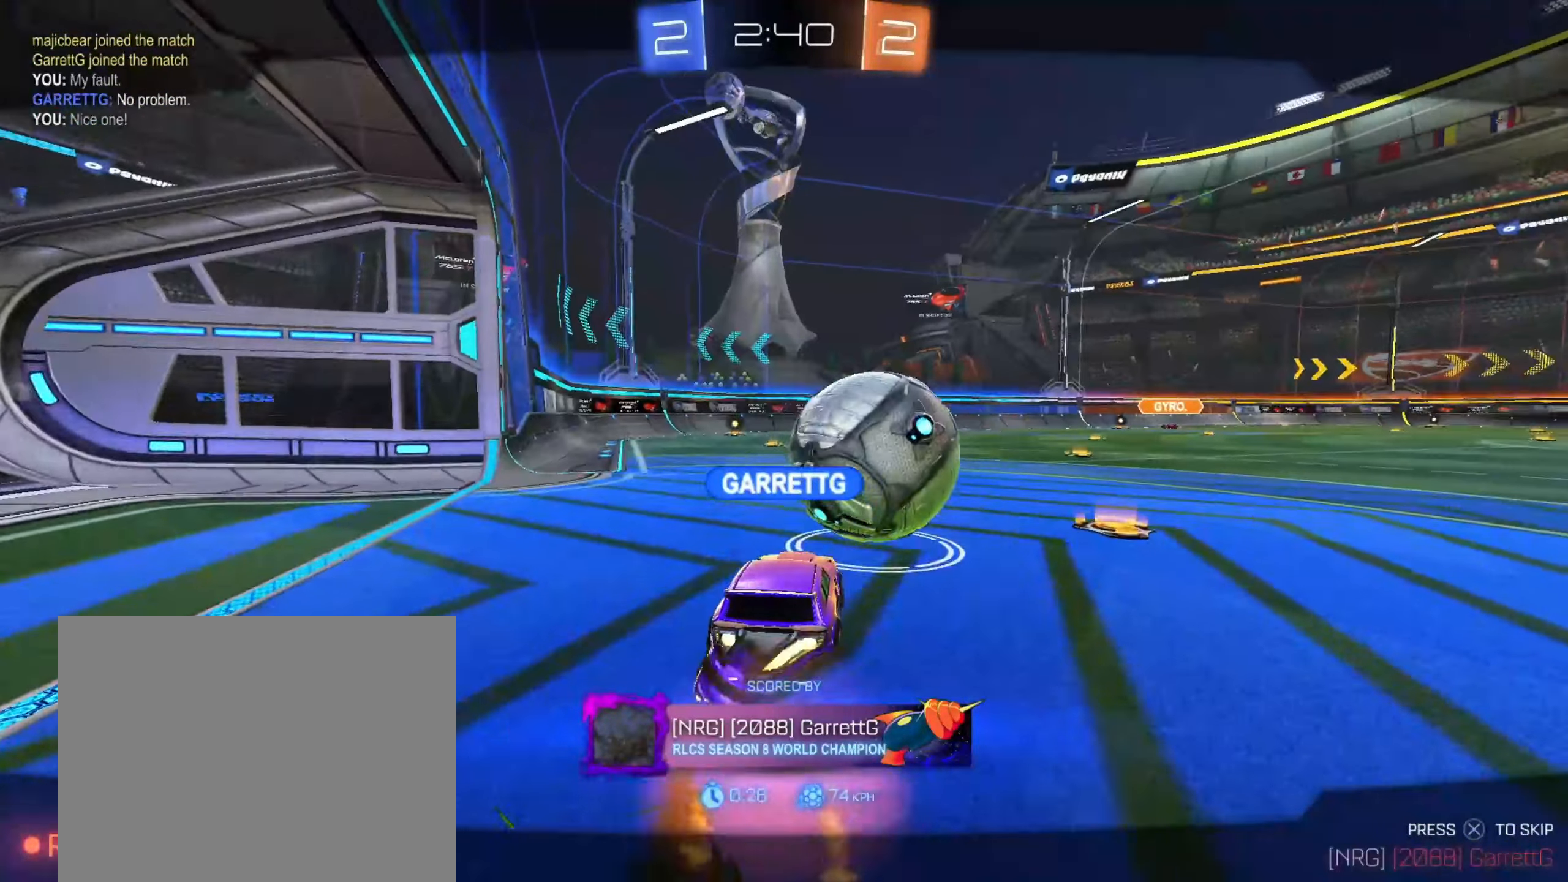
{"dt_ms": 500, "buttons": [], "left_stick": "center", "right_stick": "center", "events": []}
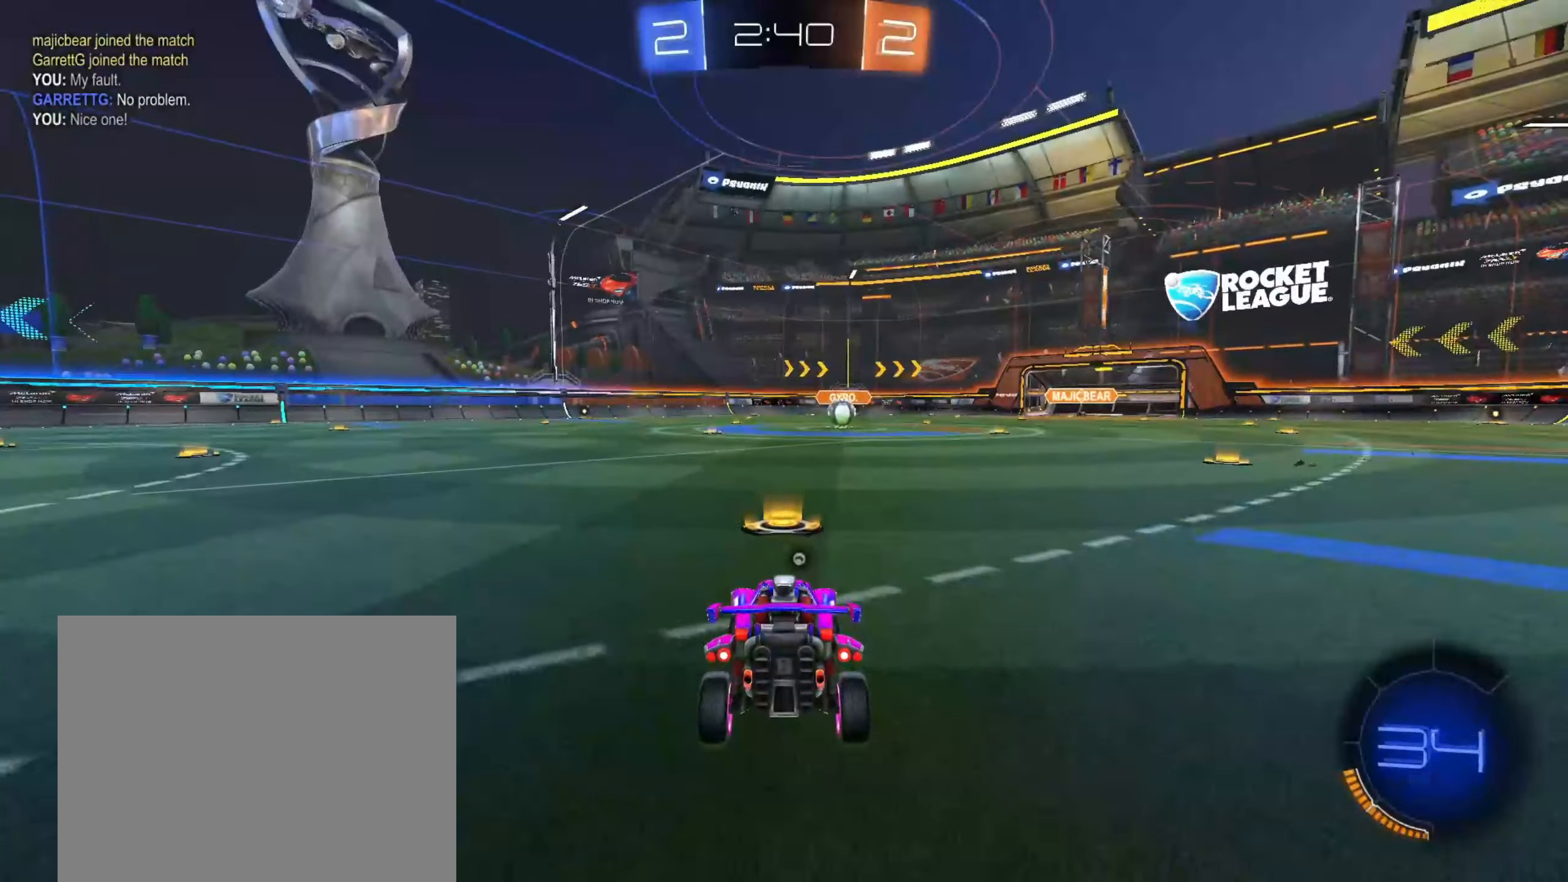
{"dt_ms": 500, "buttons": [], "left_stick": "center", "right_stick": "center", "events": []}
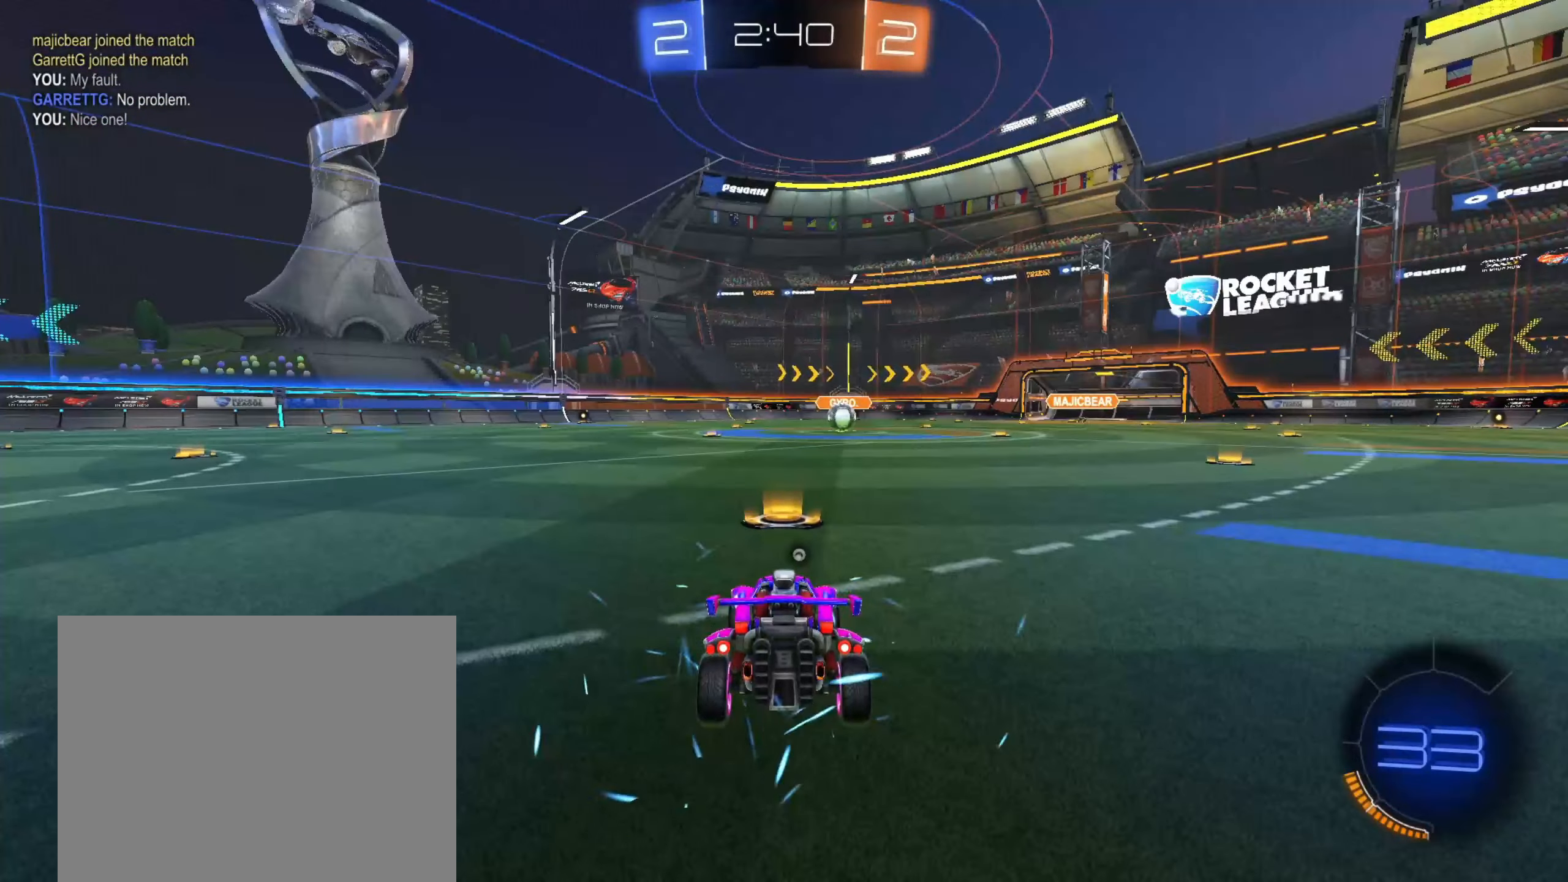
{"dt_ms": 500, "buttons": [], "left_stick": "center", "right_stick": "center", "events": []}
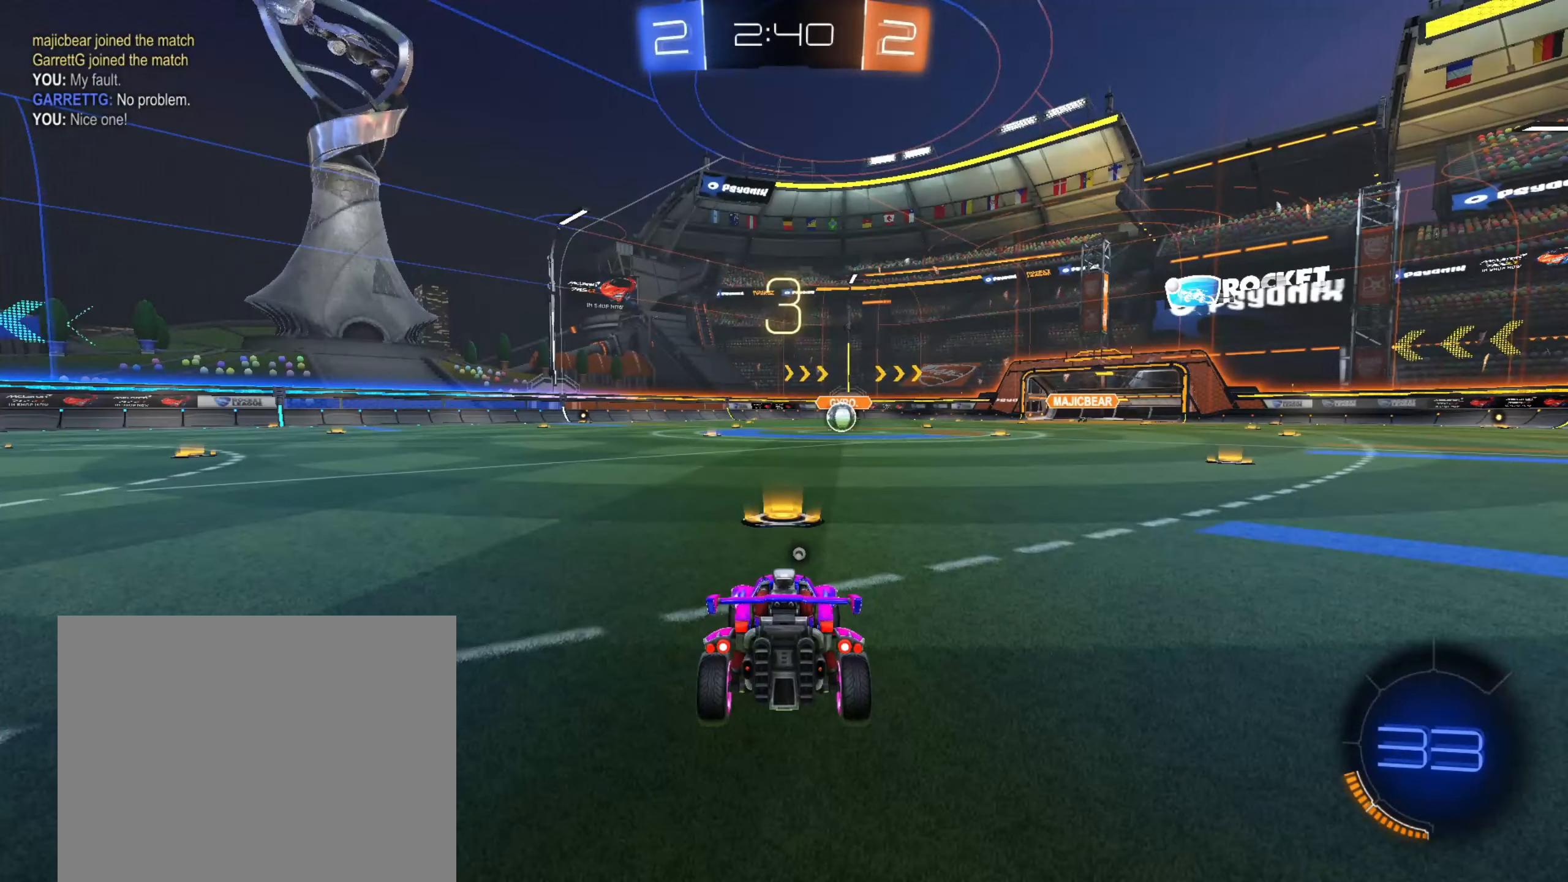
{"dt_ms": 500, "buttons": [], "left_stick": "center", "right_stick": "center", "events": []}
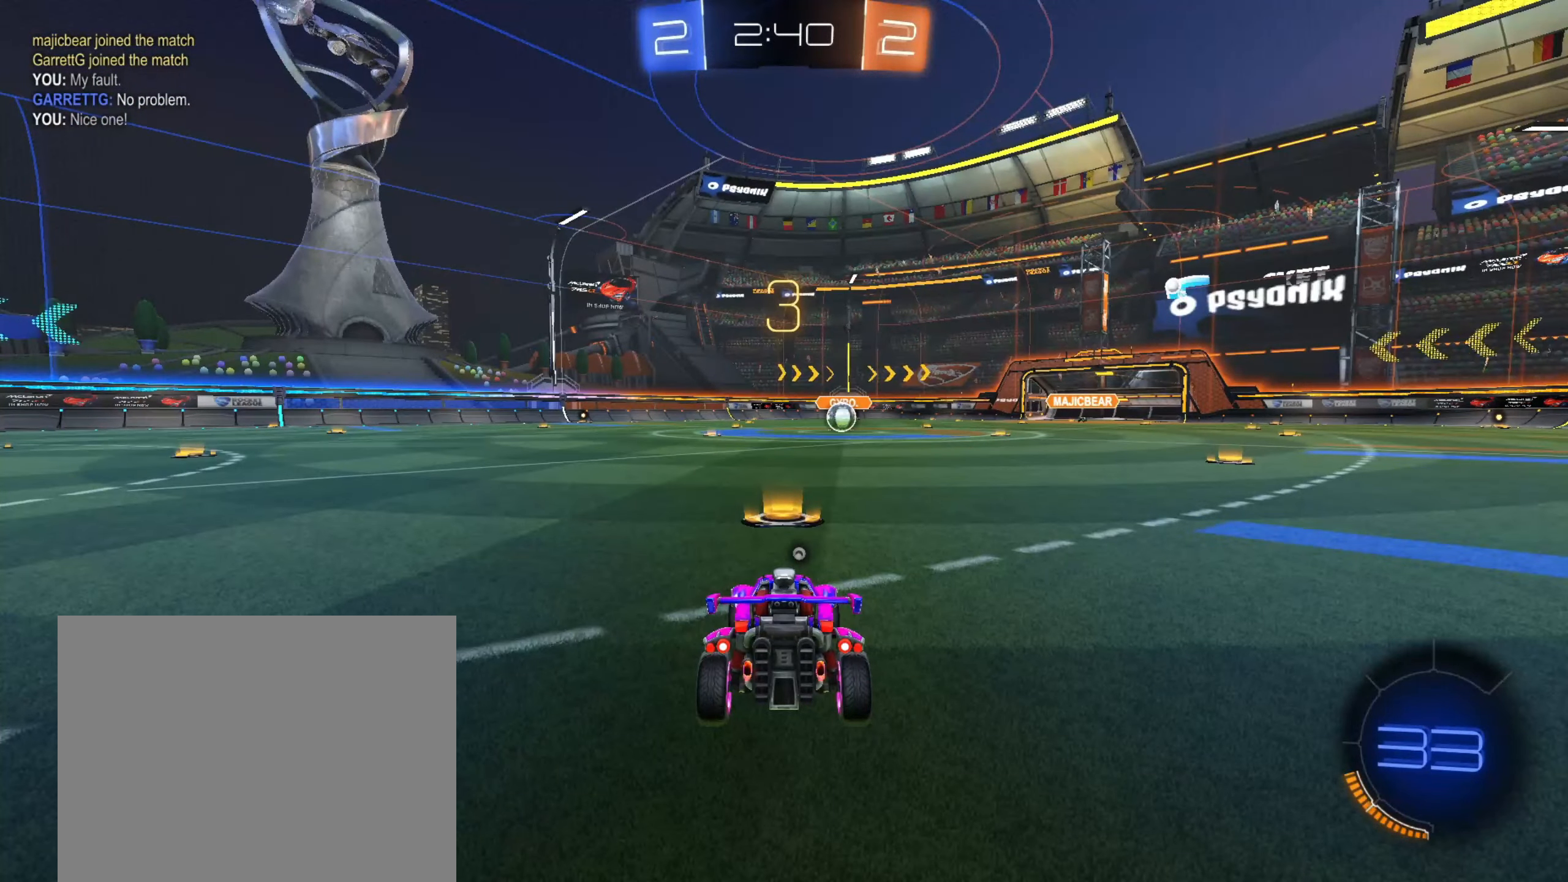
{"dt_ms": 500, "buttons": [], "left_stick": "center", "right_stick": "center", "events": []}
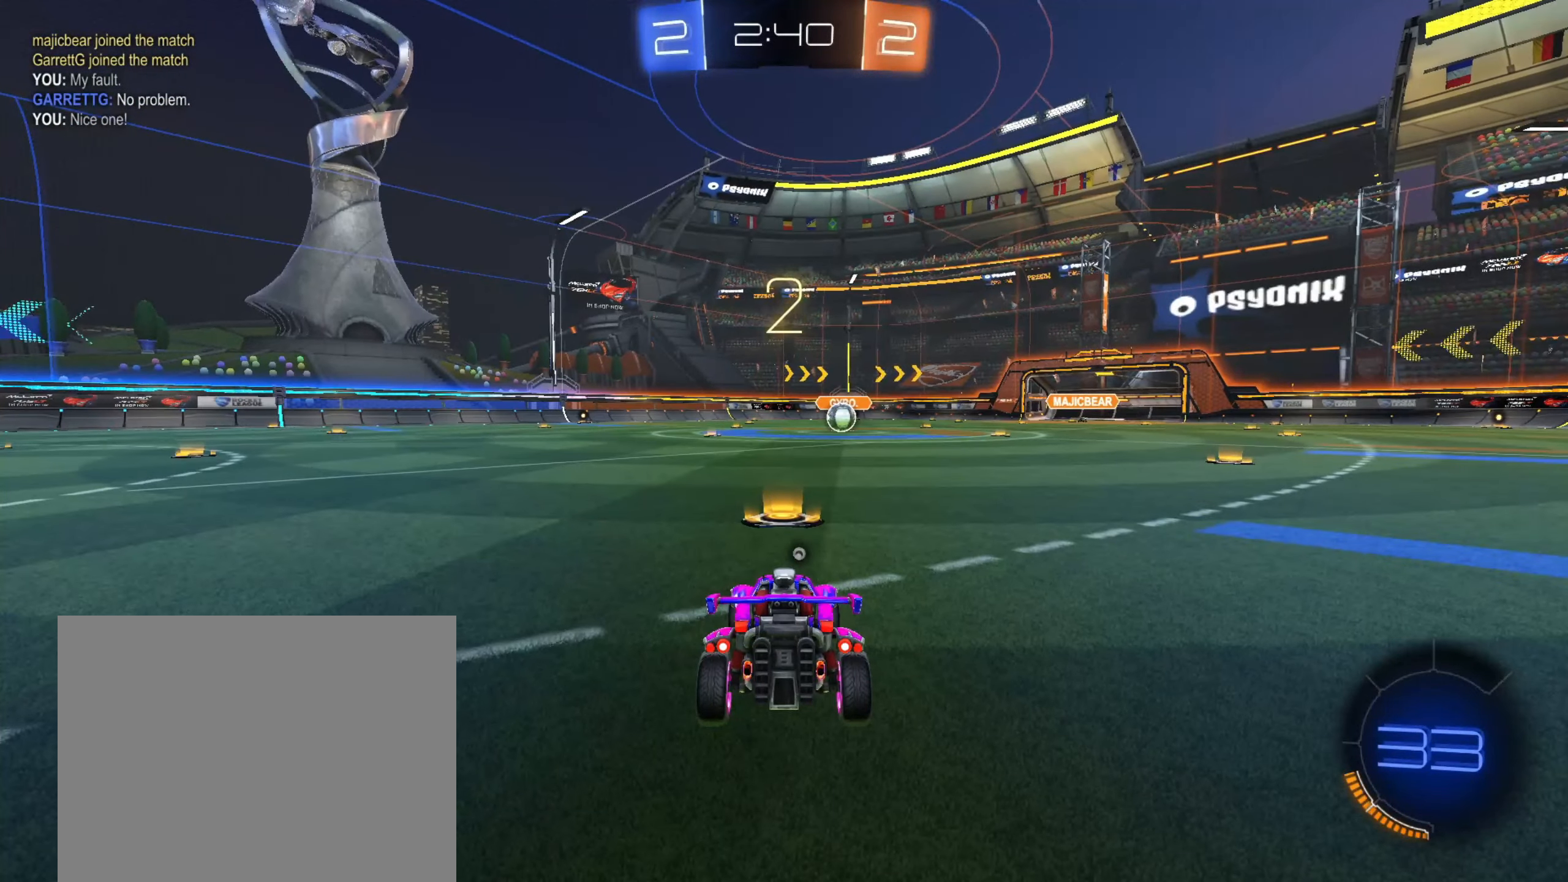
{"dt_ms": 500, "buttons": [], "left_stick": "center", "right_stick": "center", "events": [[33, "TRIANGLE", "down"], [167, "TRIANGLE", "up"], [367, "TRIANGLE", "down"], [467, "TRIANGLE", "up"]]}
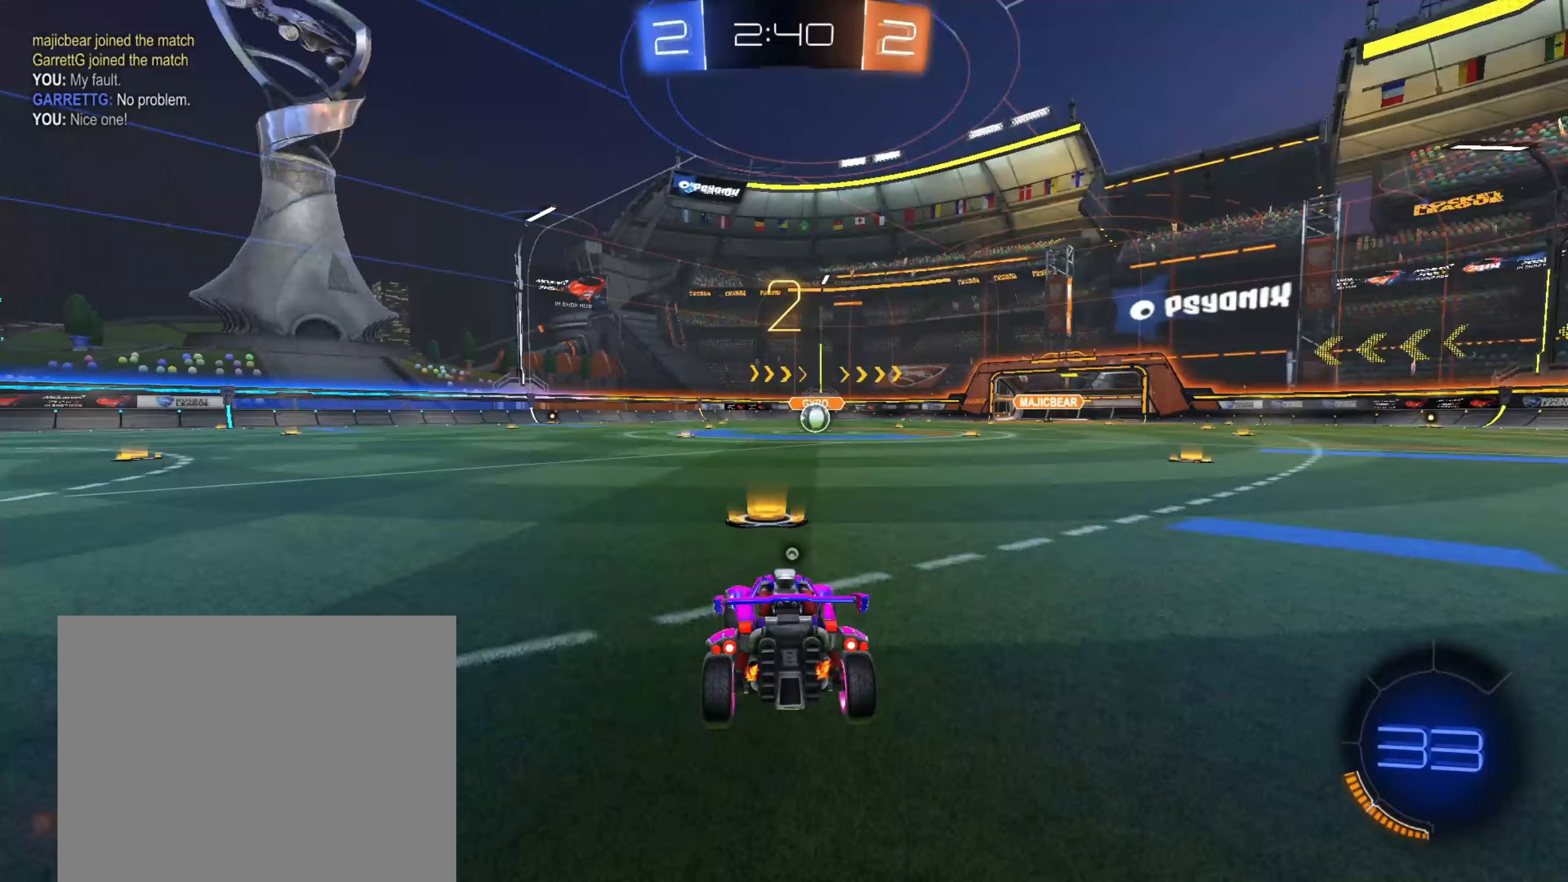
{"dt_ms": 500, "buttons": ["CIRCLE"], "left_stick": "center", "right_stick": "center", "events": [[50, "TRIANGLE", "down"], [150, "TRIANGLE", "up"], [367, "L3", "down"], [383, "CIRCLE", "down"], [450, "L3", "up"]]}
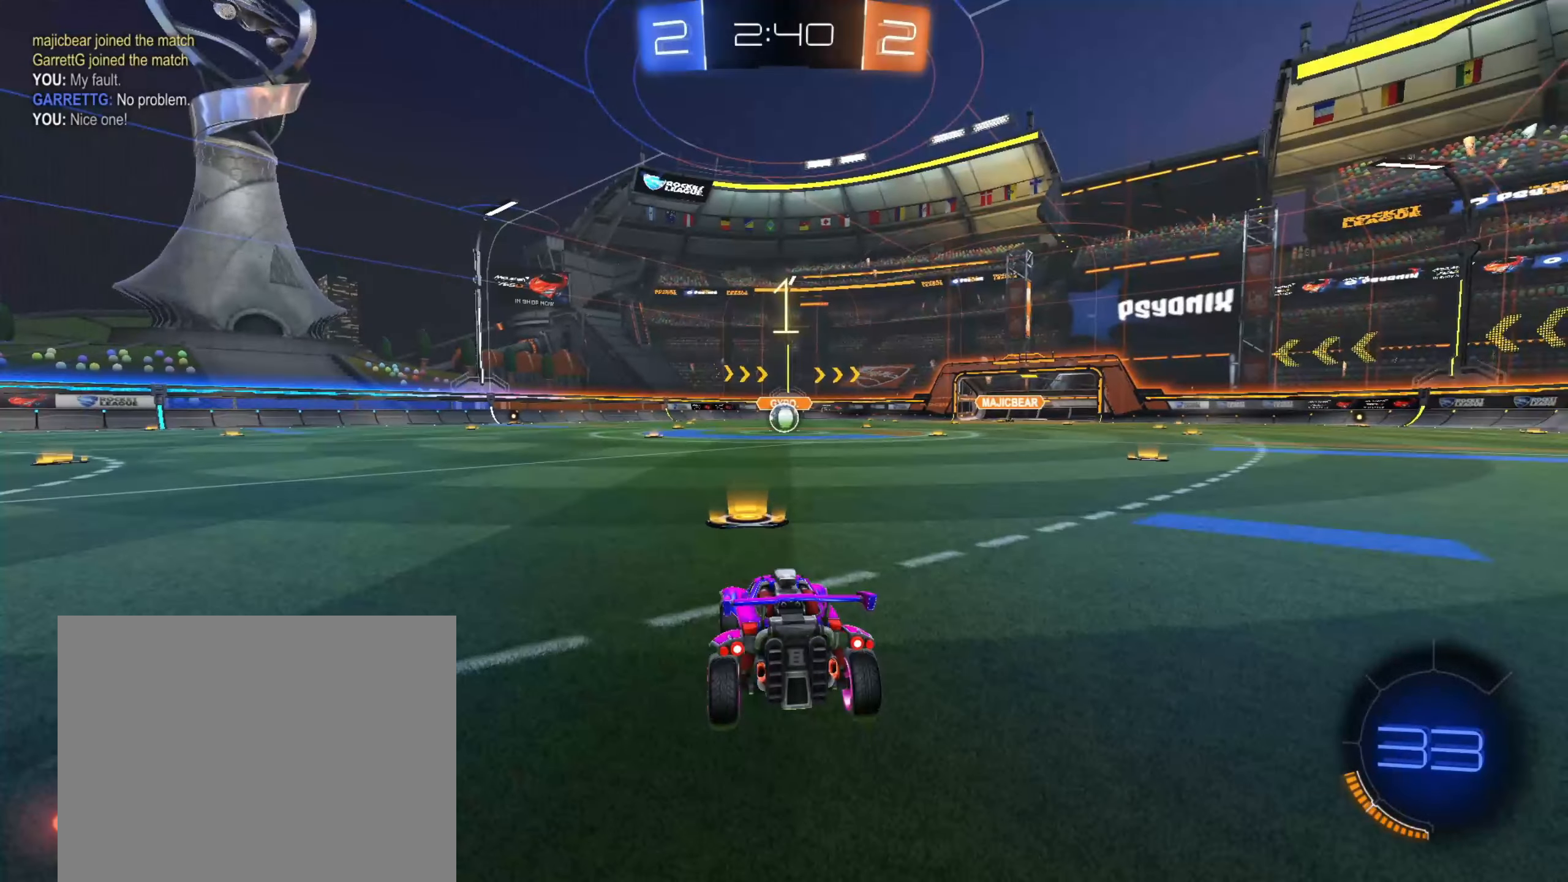
{"dt_ms": 500, "buttons": ["CIRCLE", "R2"], "left_stick": "center", "right_stick": "center", "events": [[33, "R2", "down"], [150, "L3", "down"], [233, "L3", "up"]]}
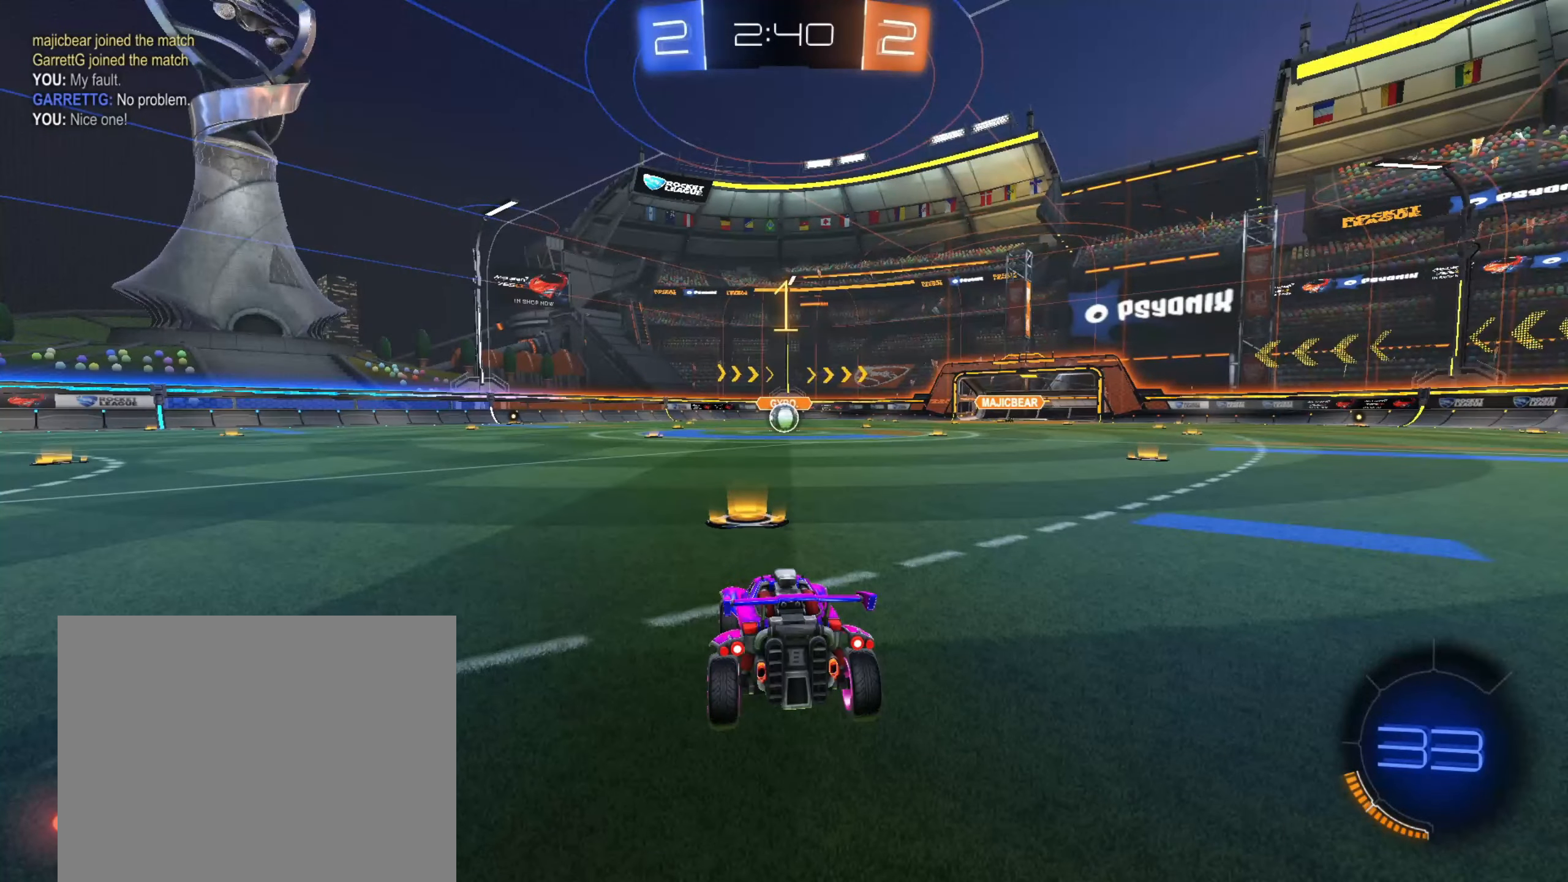
{"dt_ms": 500, "buttons": ["CIRCLE", "R2"], "left_stick": "center", "right_stick": "center", "events": []}
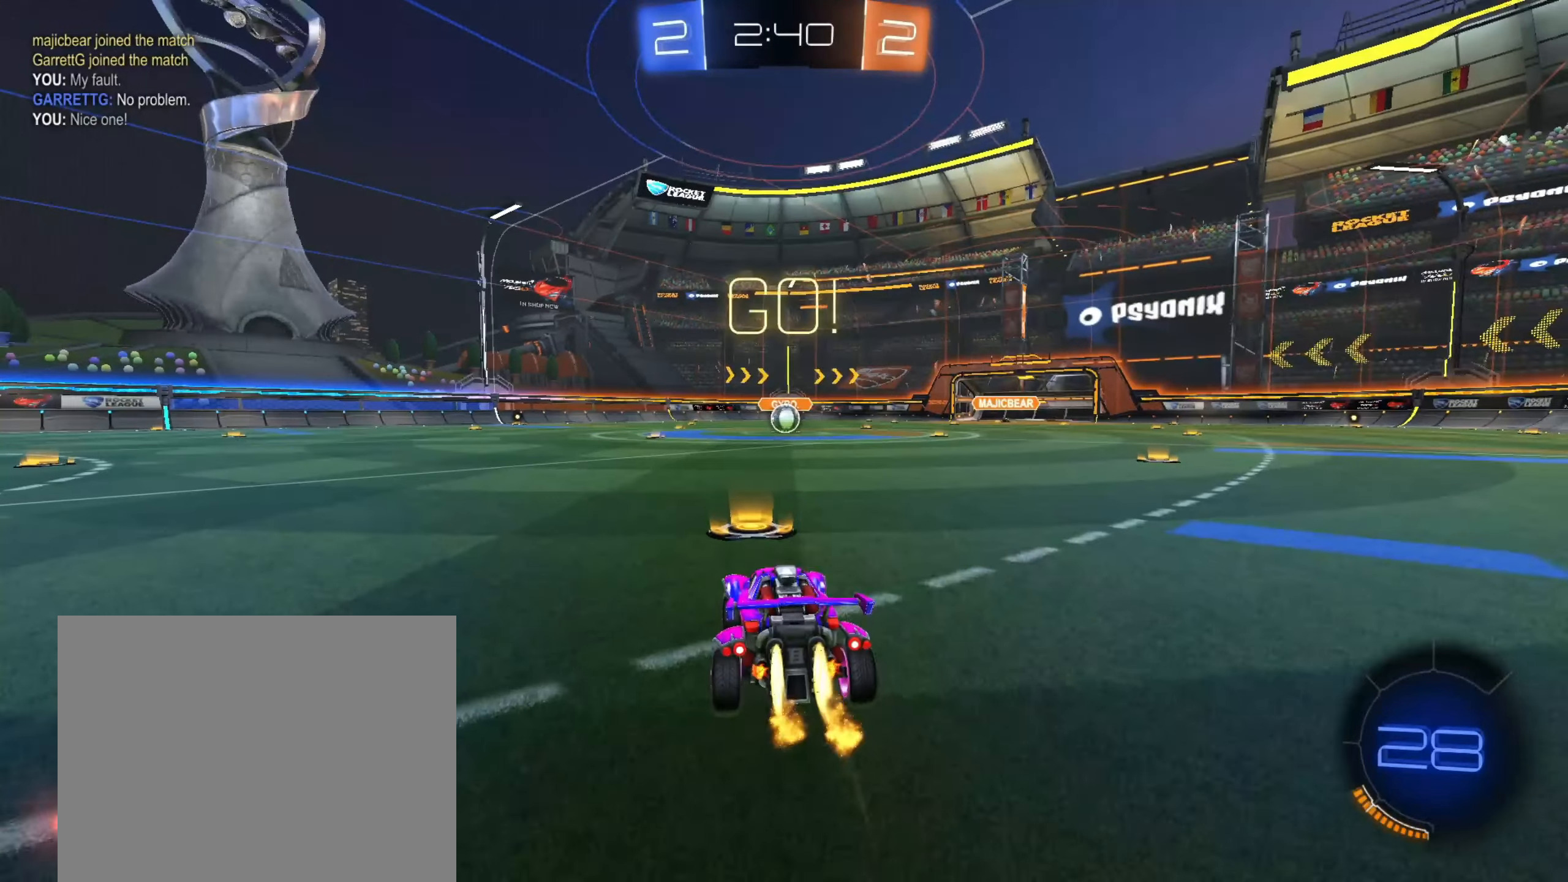
{"dt_ms": 500, "buttons": ["CIRCLE", "R1", "R2"], "left_stick": "down", "right_stick": "center", "events": [[117, "left_stick", "left"], [167, "CROSS", "down"], [217, "CROSS", "up"], [217, "left_stick", "up-right"], [283, "CROSS", "down"], [300, "R1", "down"], [367, "left_stick", "down"], [500, "CROSS", "up"]]}
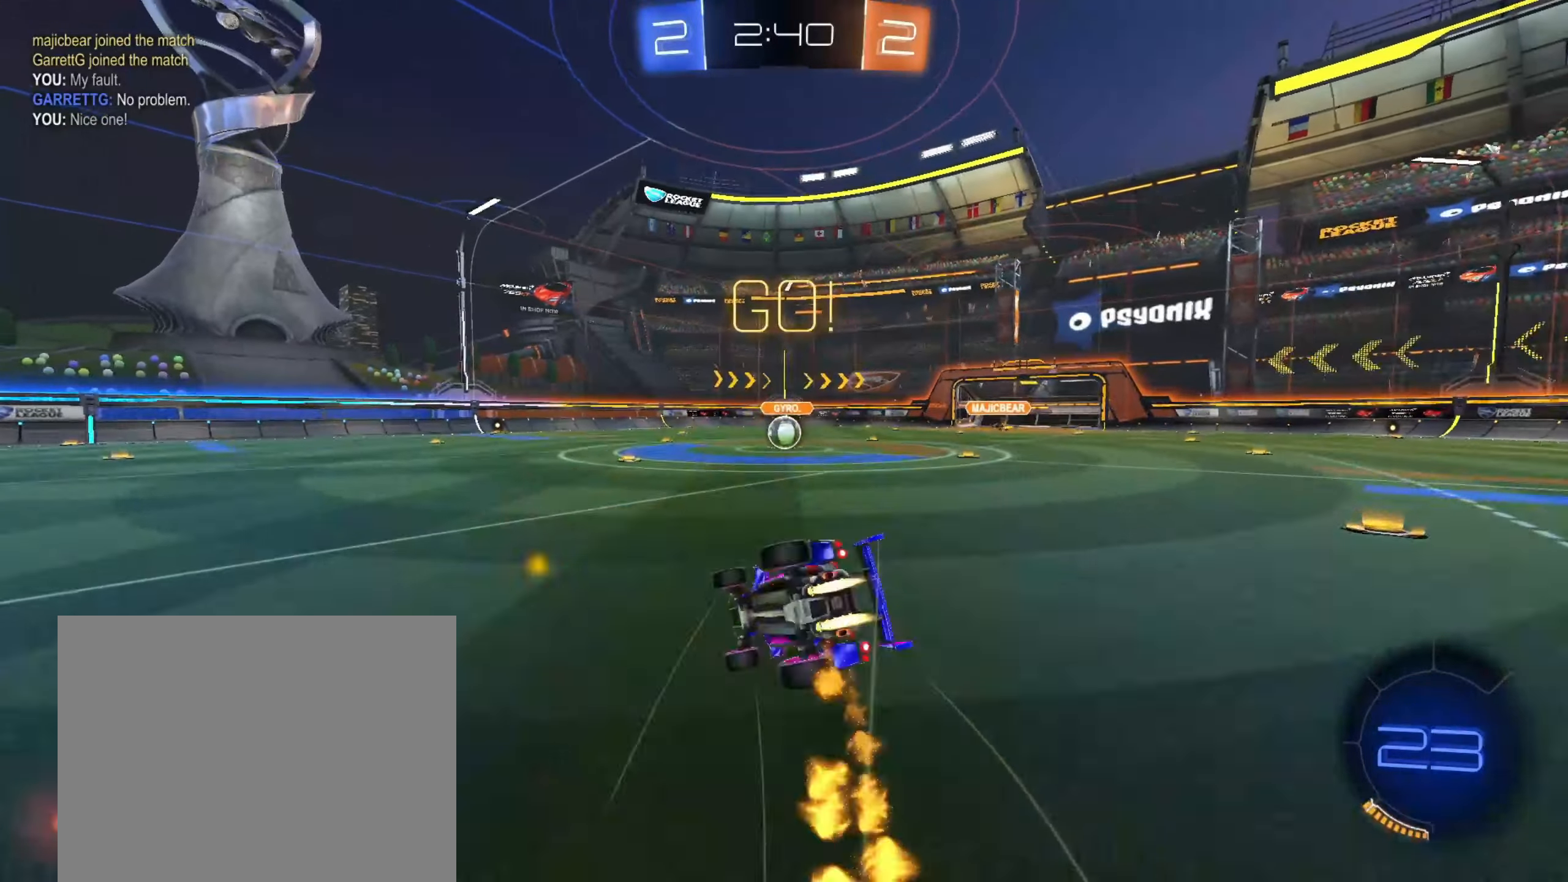
{"dt_ms": 500, "buttons": ["CIRCLE", "R1", "R2"], "left_stick": "down-right", "right_stick": "center", "events": [[183, "left_stick", "down-right"]]}
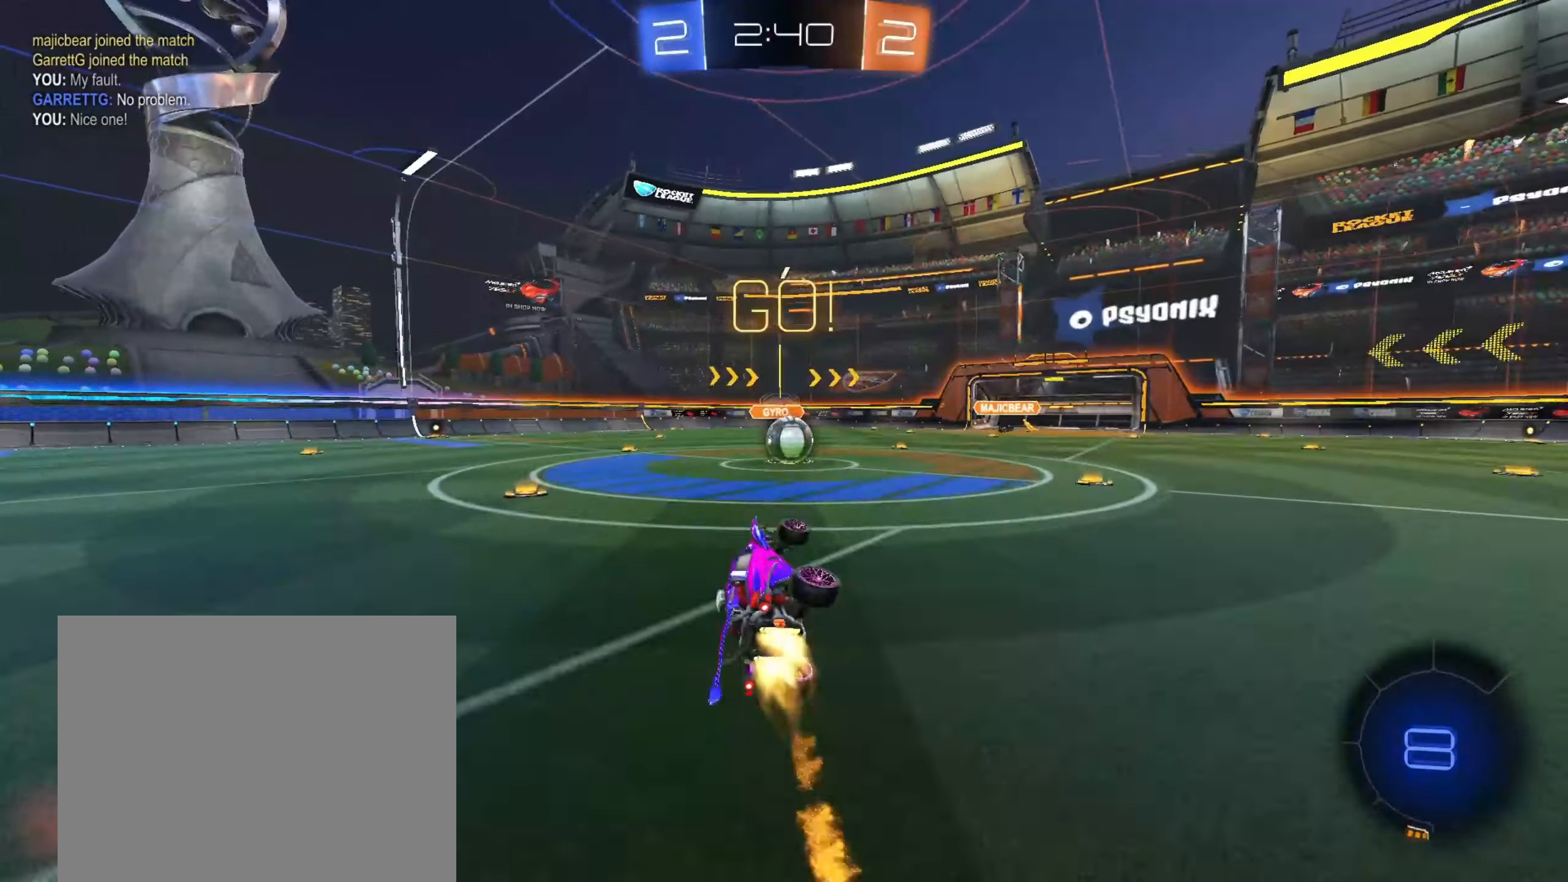
{"dt_ms": 500, "buttons": ["CROSS", "R2"], "left_stick": "up-right", "right_stick": "center", "events": [[50, "left_stick", "center"], [117, "CIRCLE", "up"], [150, "R1", "up"], [267, "left_stick", "up-right"], [483, "CROSS", "down"]]}
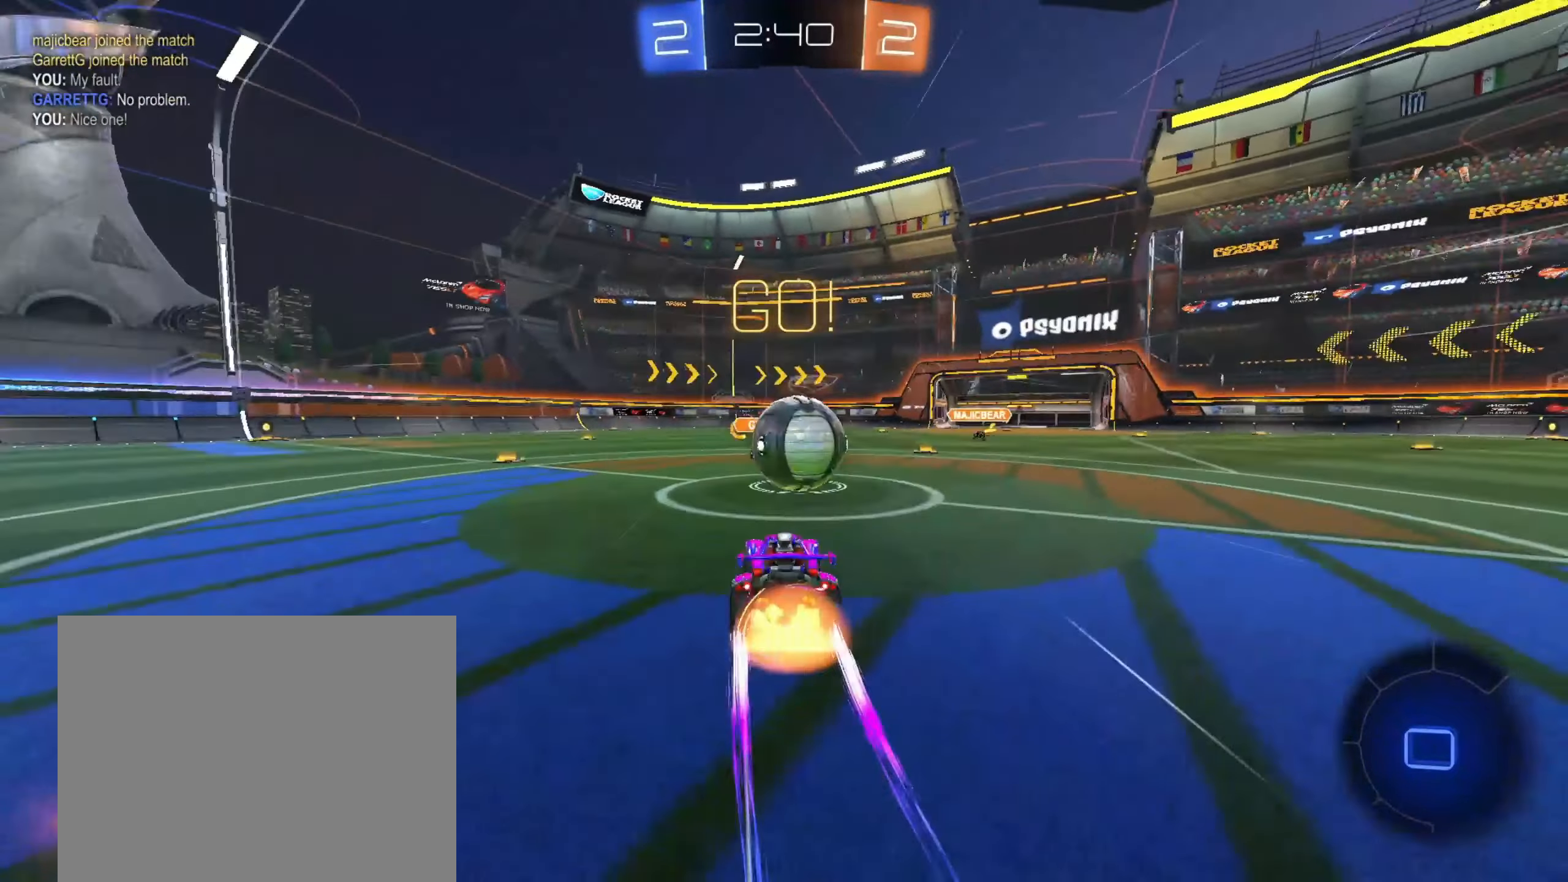
{"dt_ms": 1000, "buttons": ["R2"], "left_stick": "center", "right_stick": "center"}
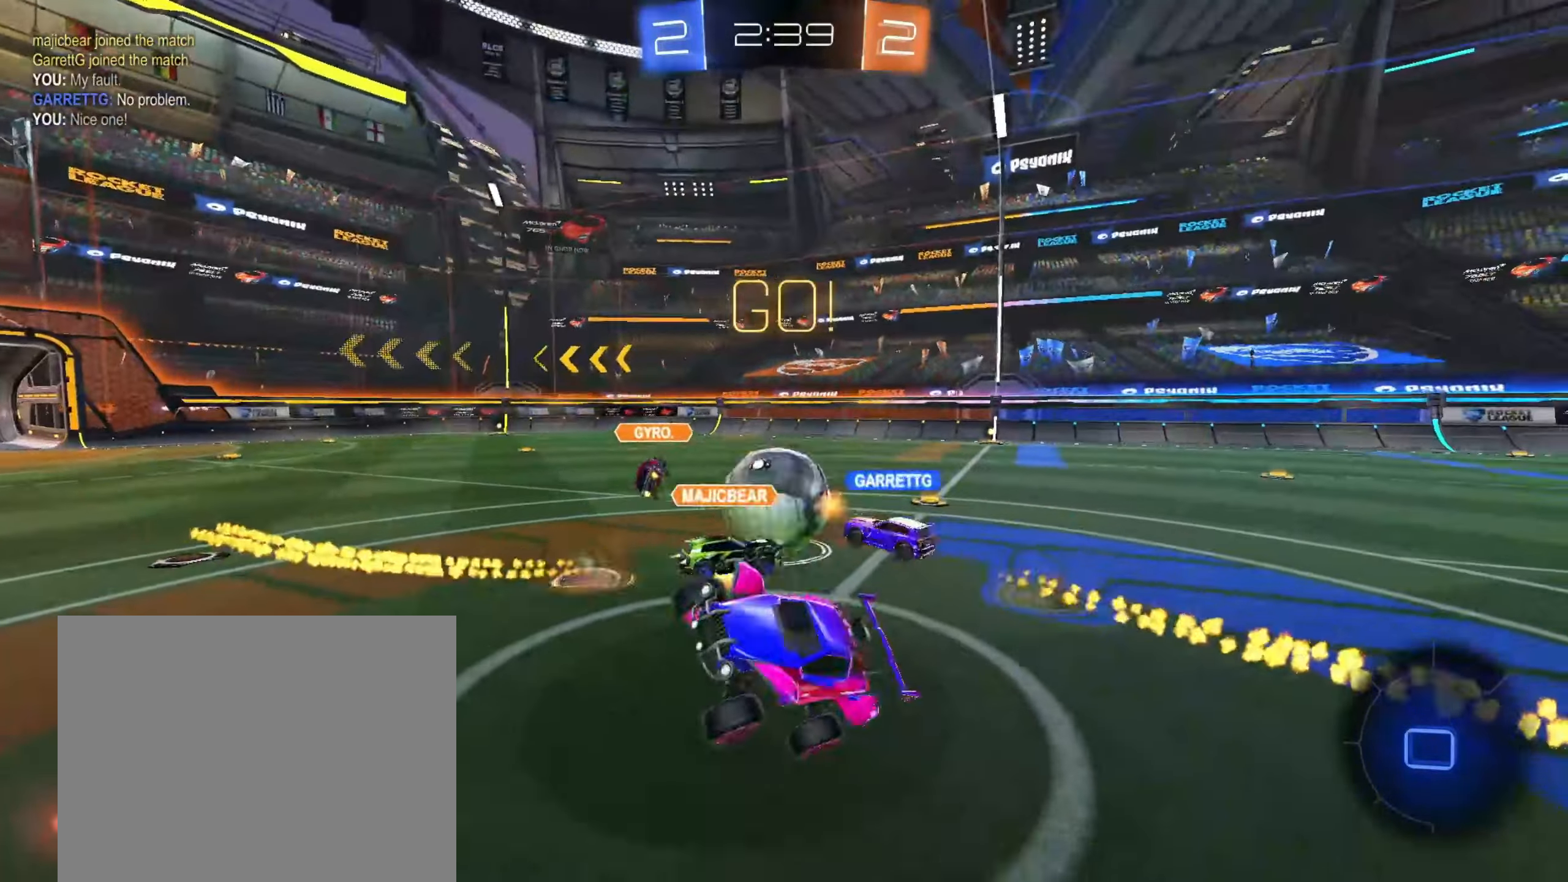
{"dt_ms": 500, "buttons": ["R2"], "left_stick": "center", "right_stick": "center", "events": [[333, "left_stick", "up"], [483, "left_stick", "center"]]}
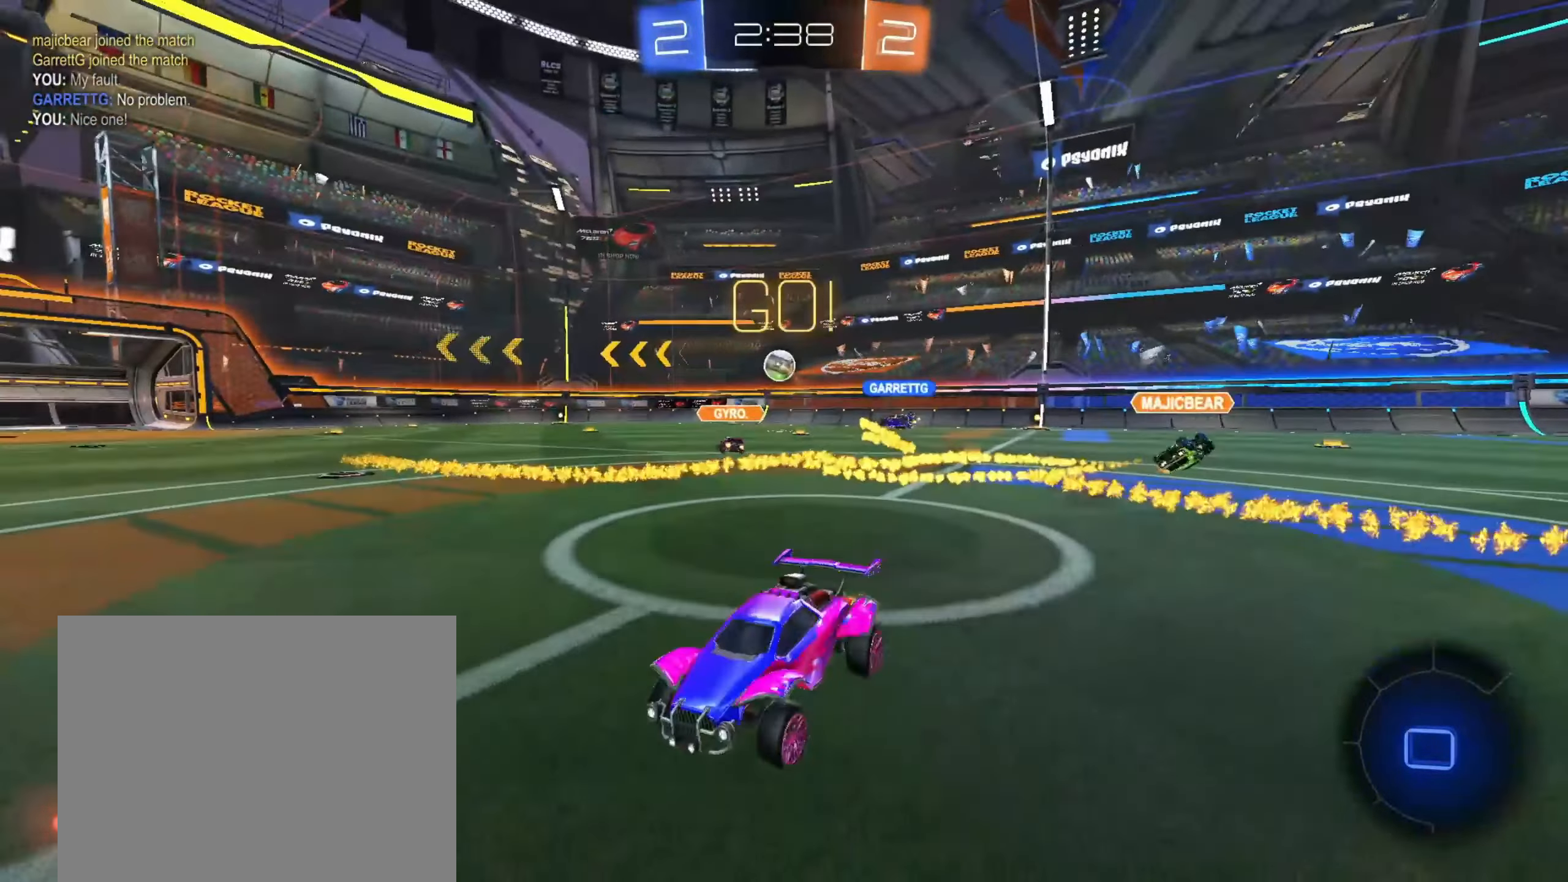
{"dt_ms": 500, "buttons": ["R2"], "left_stick": "center", "right_stick": "center", "events": [[33, "left_stick", "down-left"], [150, "left_stick", "center"], [283, "left_stick", "up-right"], [450, "left_stick", "center"]]}
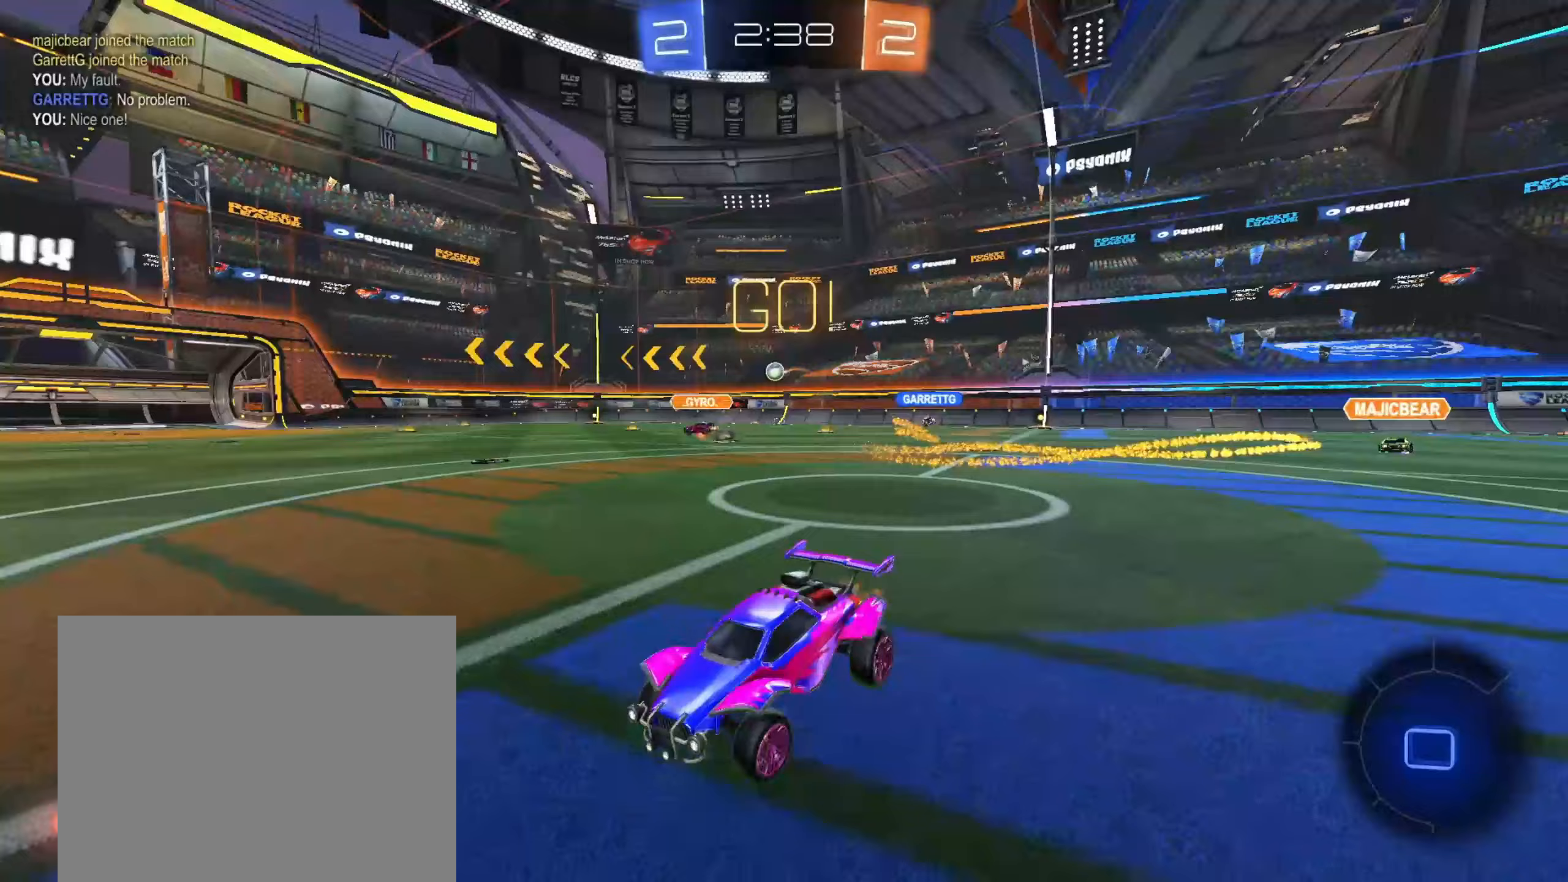
{"dt_ms": 500, "buttons": ["R2"], "left_stick": "center", "right_stick": "center", "events": [[67, "left_stick", "up-right"], [500, "left_stick", "center"]]}
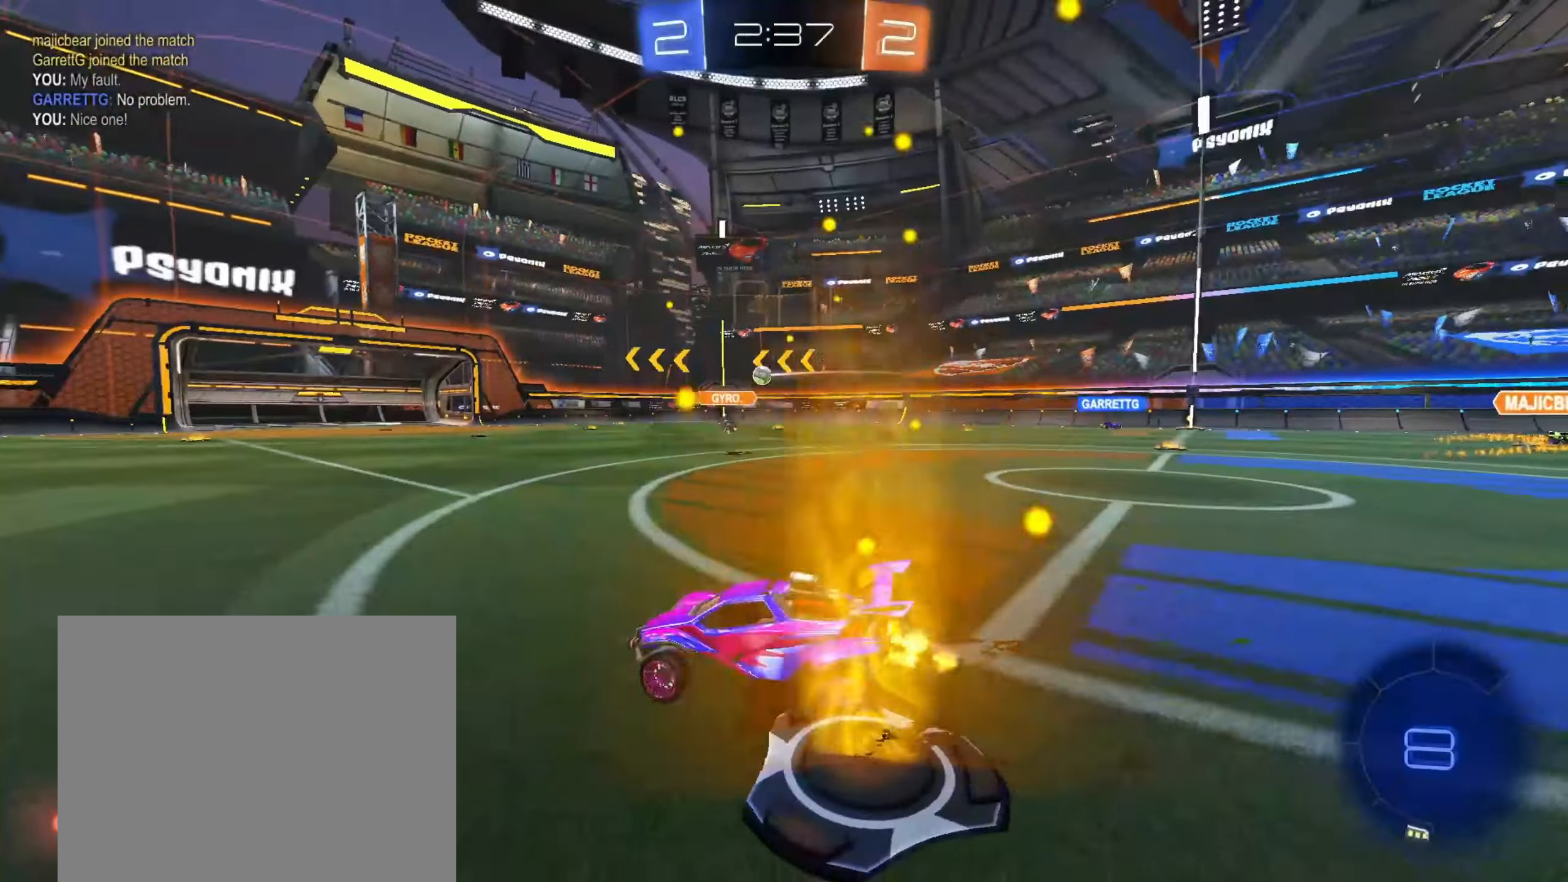
{"dt_ms": 500, "buttons": ["CIRCLE", "R1", "R2"], "left_stick": "down-right", "right_stick": "center", "events": [[50, "CIRCLE", "down"], [50, "left_stick", "up-right"], [133, "CROSS", "down"], [150, "R1", "down"], [200, "left_stick", "down"], [383, "CROSS", "up"], [383, "left_stick", "down-right"]]}
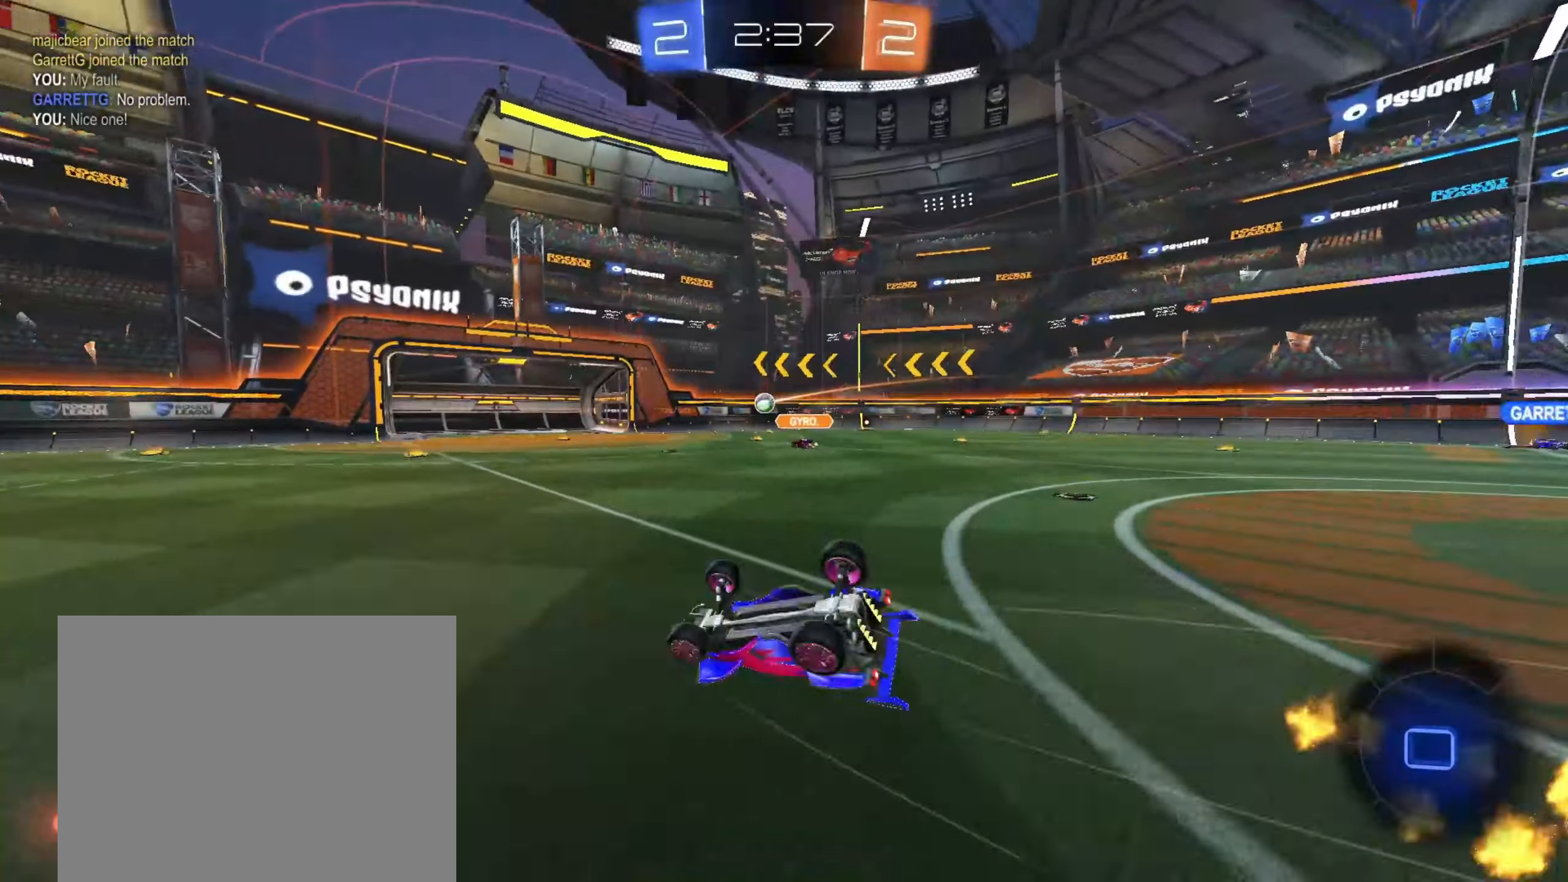
{"dt_ms": 500, "buttons": ["R2"], "left_stick": "center", "right_stick": "center", "events": [[233, "CIRCLE", "up"], [433, "left_stick", "center"], [500, "R1", "up"]]}
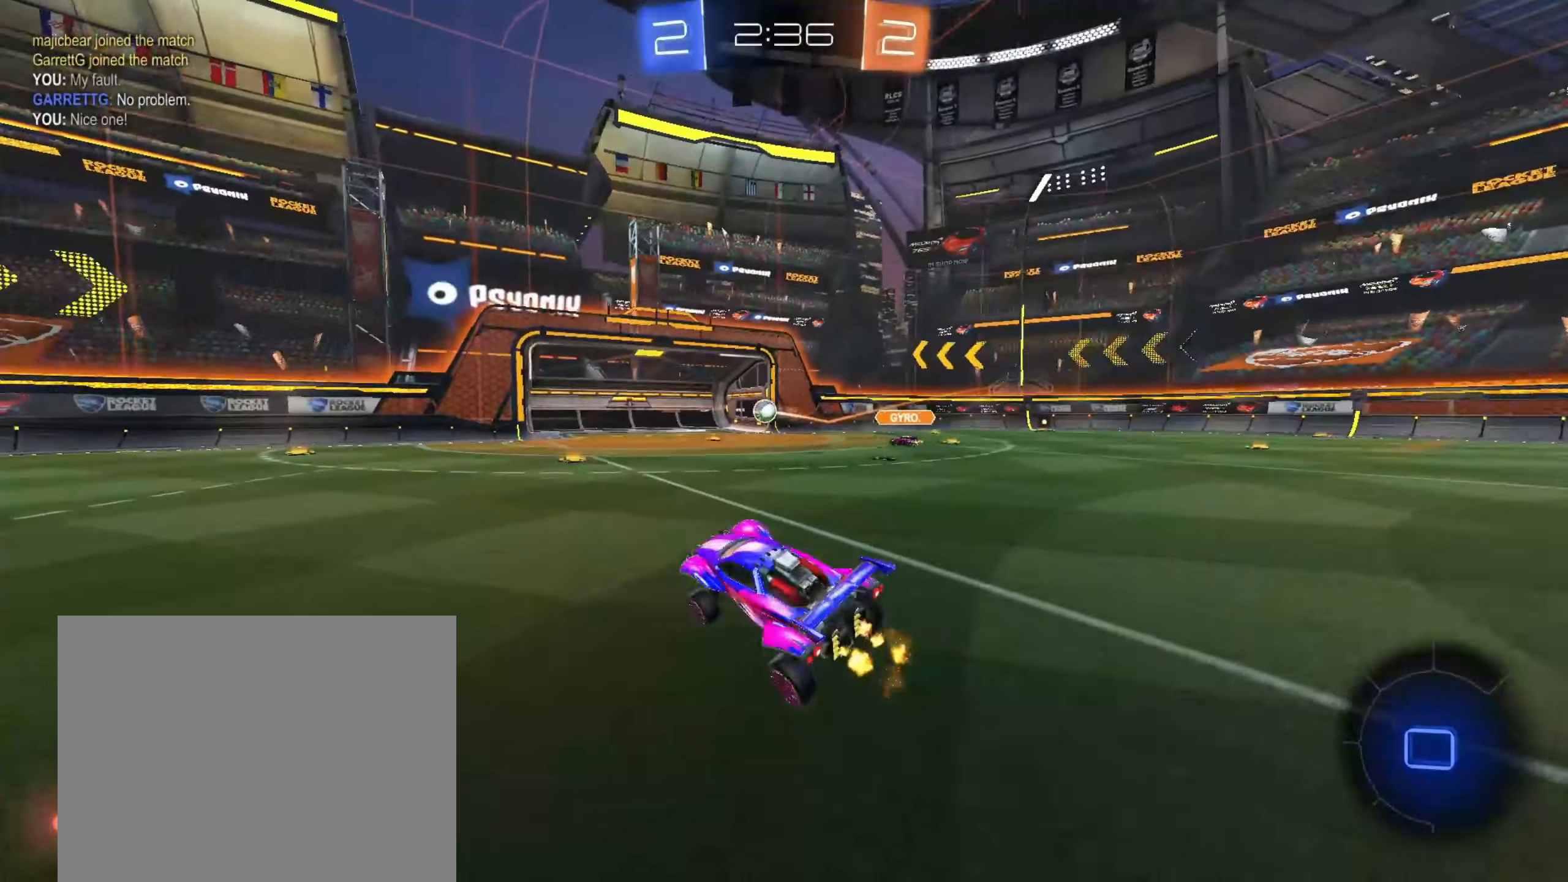
{"dt_ms": 1000, "buttons": [], "left_stick": "center", "right_stick": "center", "events": [[150, "left_stick", "up-right"], [367, "left_stick", "center"], [500, "R2", "up"]]}
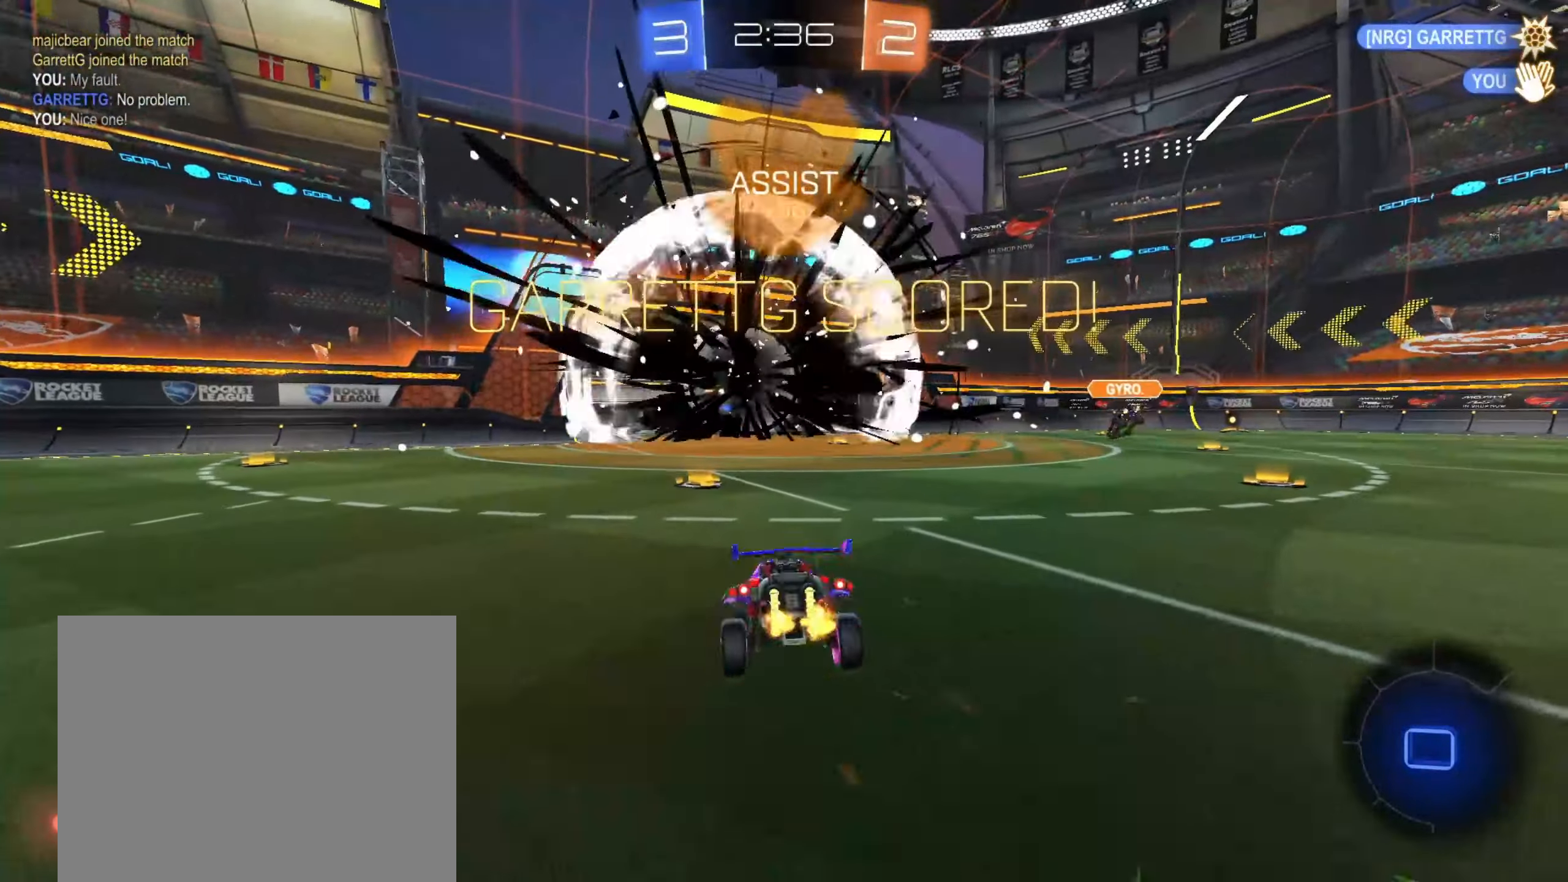
{"dt_ms": 500, "buttons": [], "left_stick": "center", "right_stick": "center", "events": []}
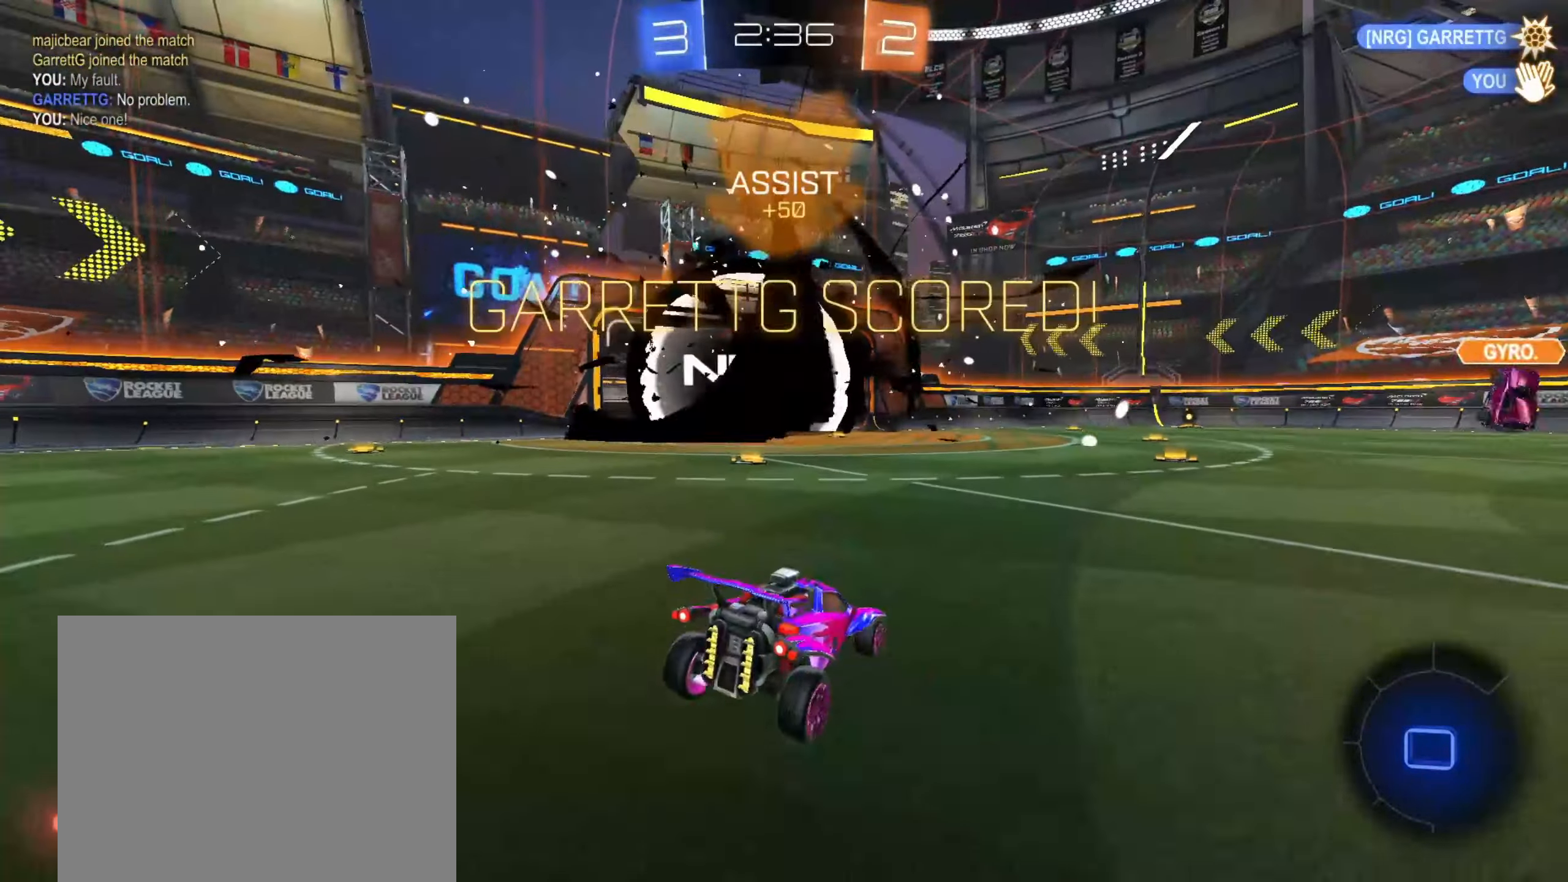
{"dt_ms": 500, "buttons": ["L2"], "left_stick": "center", "right_stick": "center", "events": [[183, "L2", "down"], [200, "left_stick", "right"], [400, "left_stick", "center"]]}
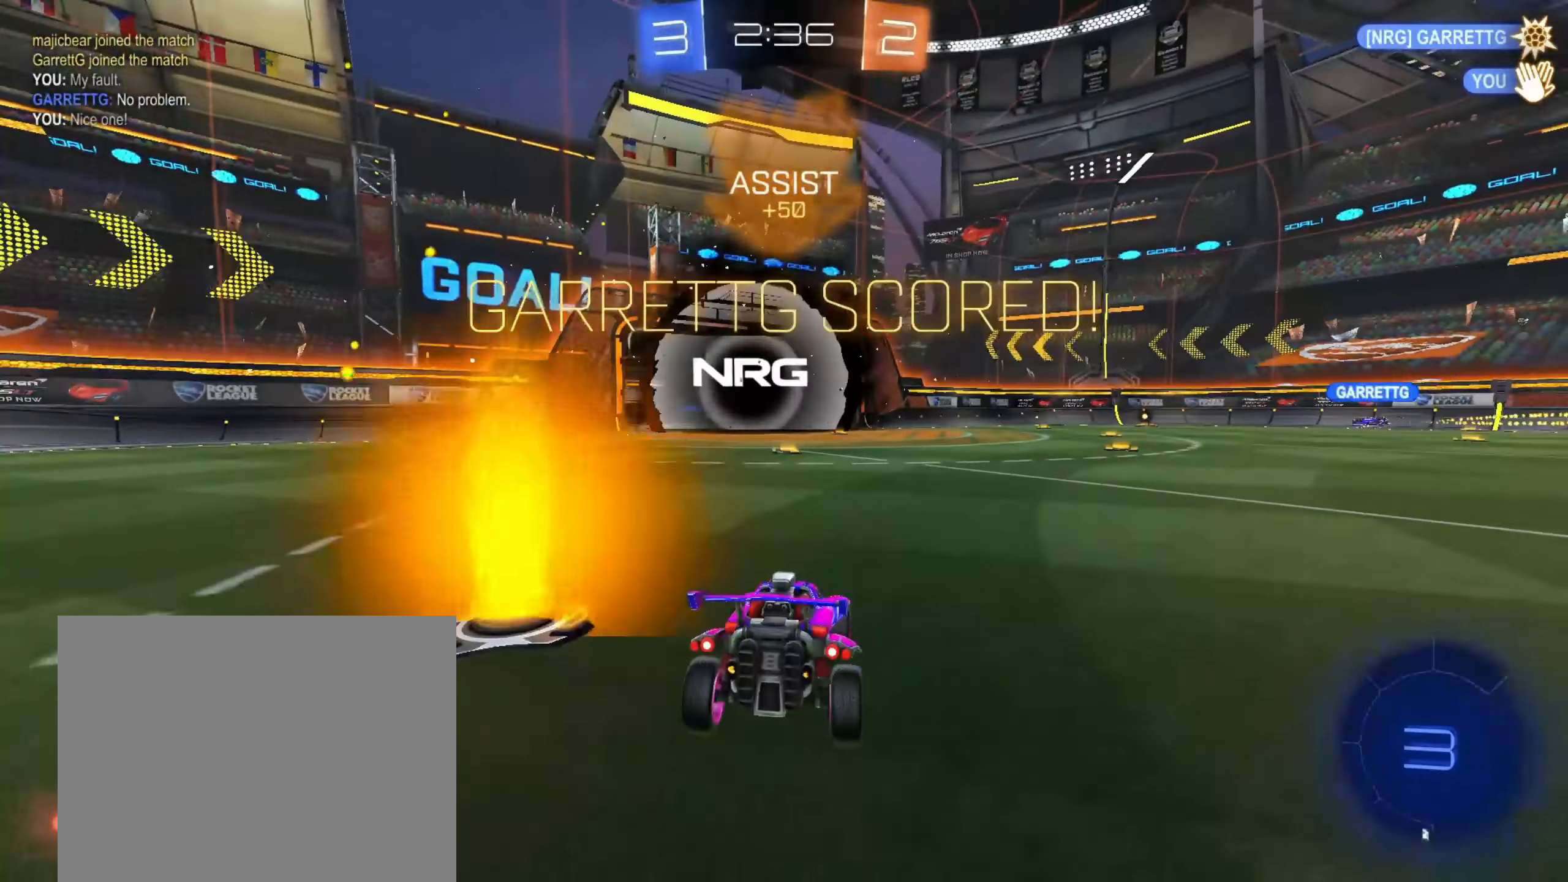
{"dt_ms": 500, "buttons": ["L2"], "left_stick": "center", "right_stick": "center", "events": [[283, "left_stick", "right"], [433, "left_stick", "center"]]}
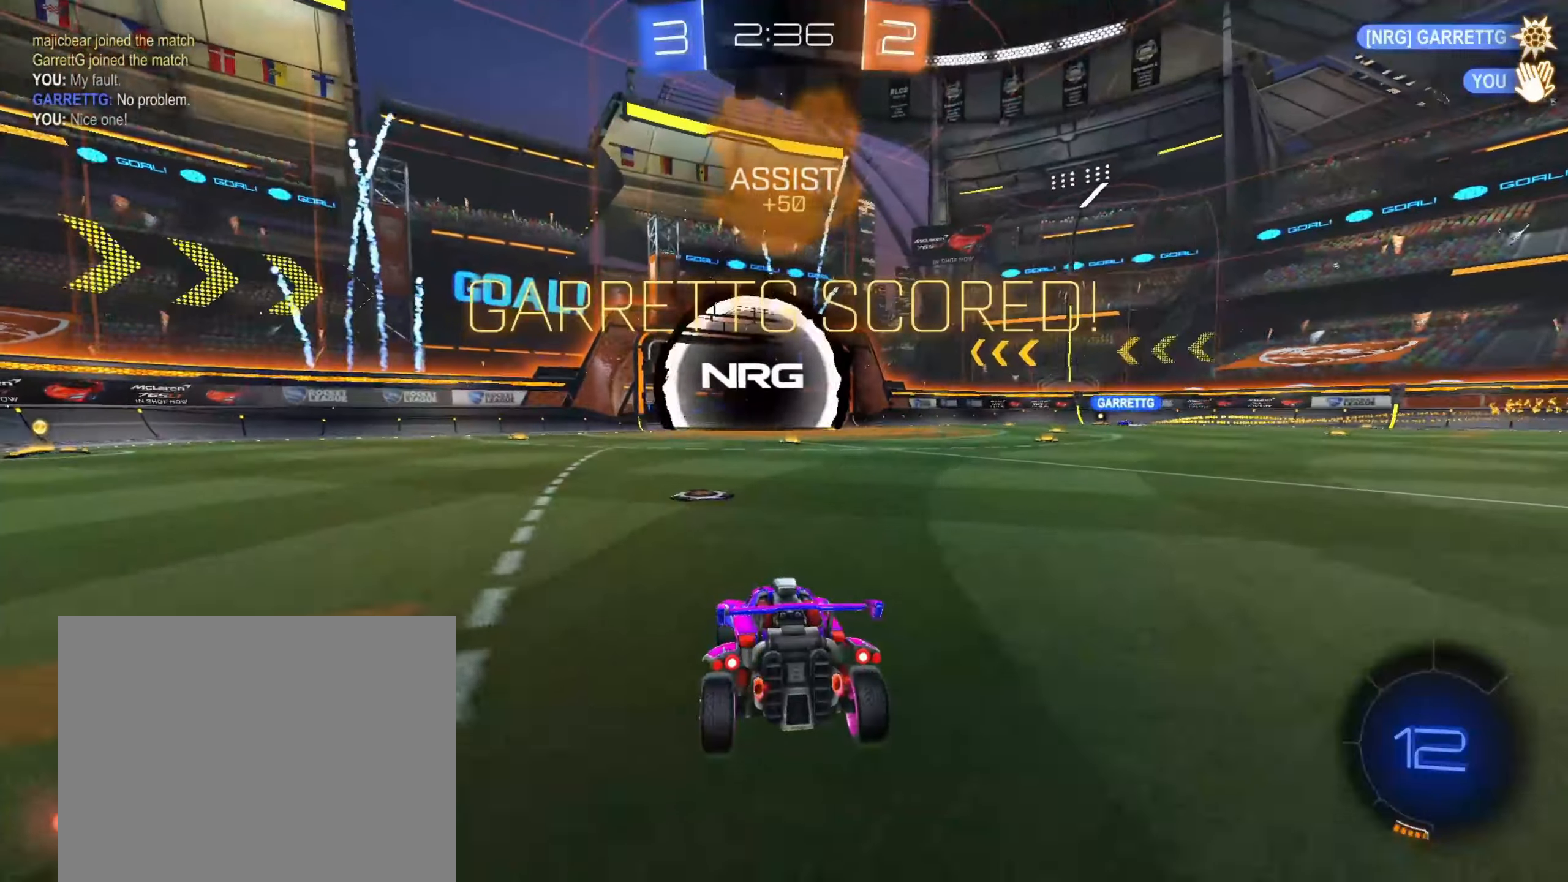
{"dt_ms": 500, "buttons": ["L2"], "left_stick": "center", "right_stick": "center", "events": []}
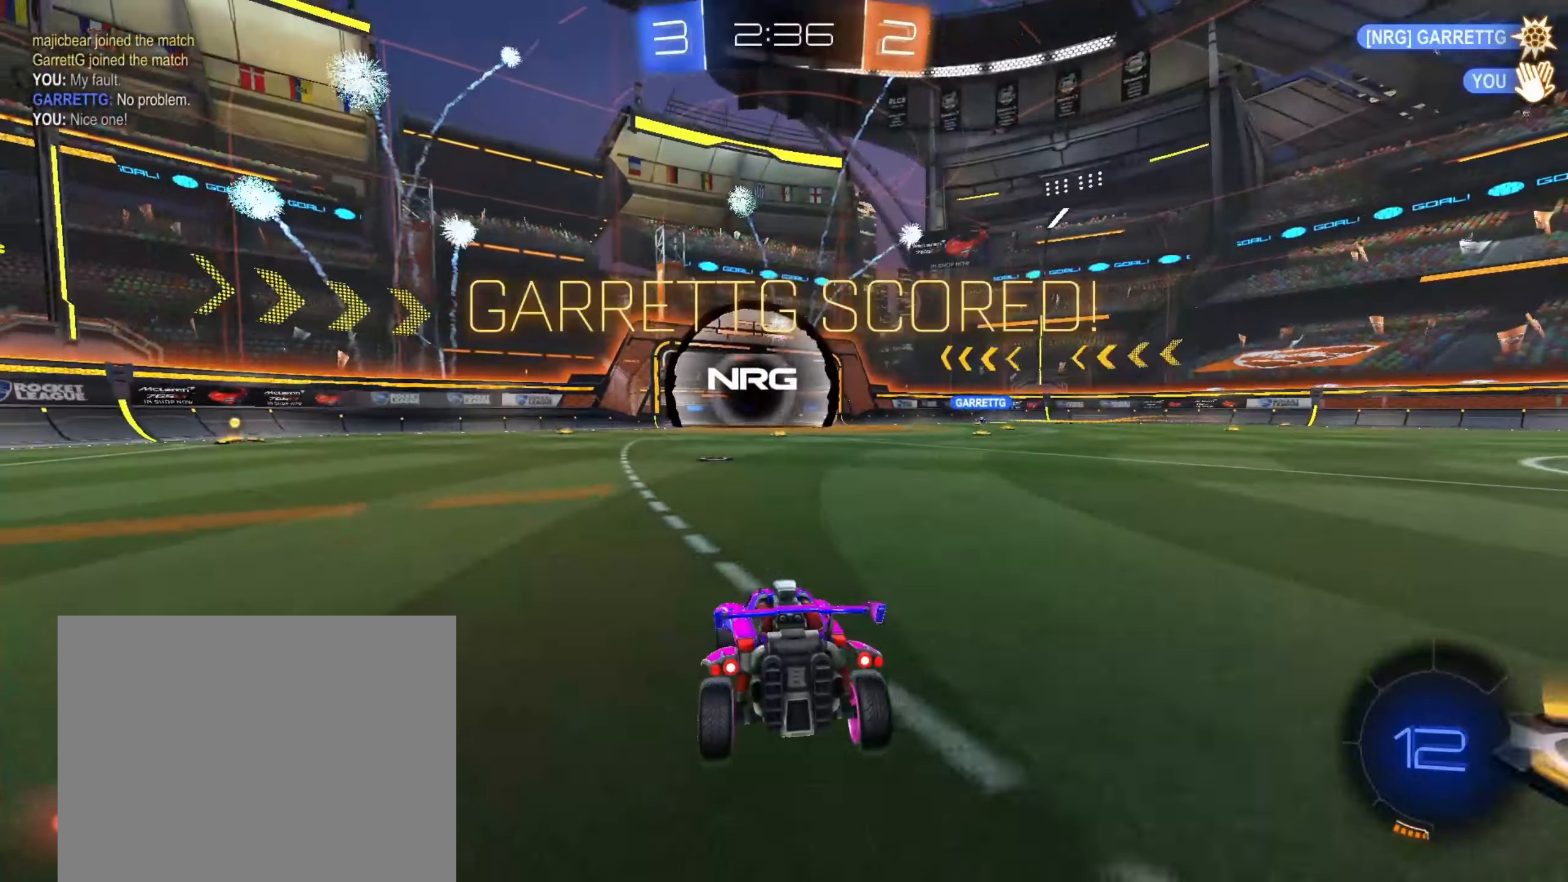
{"dt_ms": 500, "buttons": ["CROSS"], "left_stick": "down", "right_stick": "center", "events": [[67, "left_stick", "down-left"], [217, "left_stick", "down"], [267, "CROSS", "down"], [350, "CROSS", "up"], [433, "CROSS", "down"], [433, "L2", "up"]]}
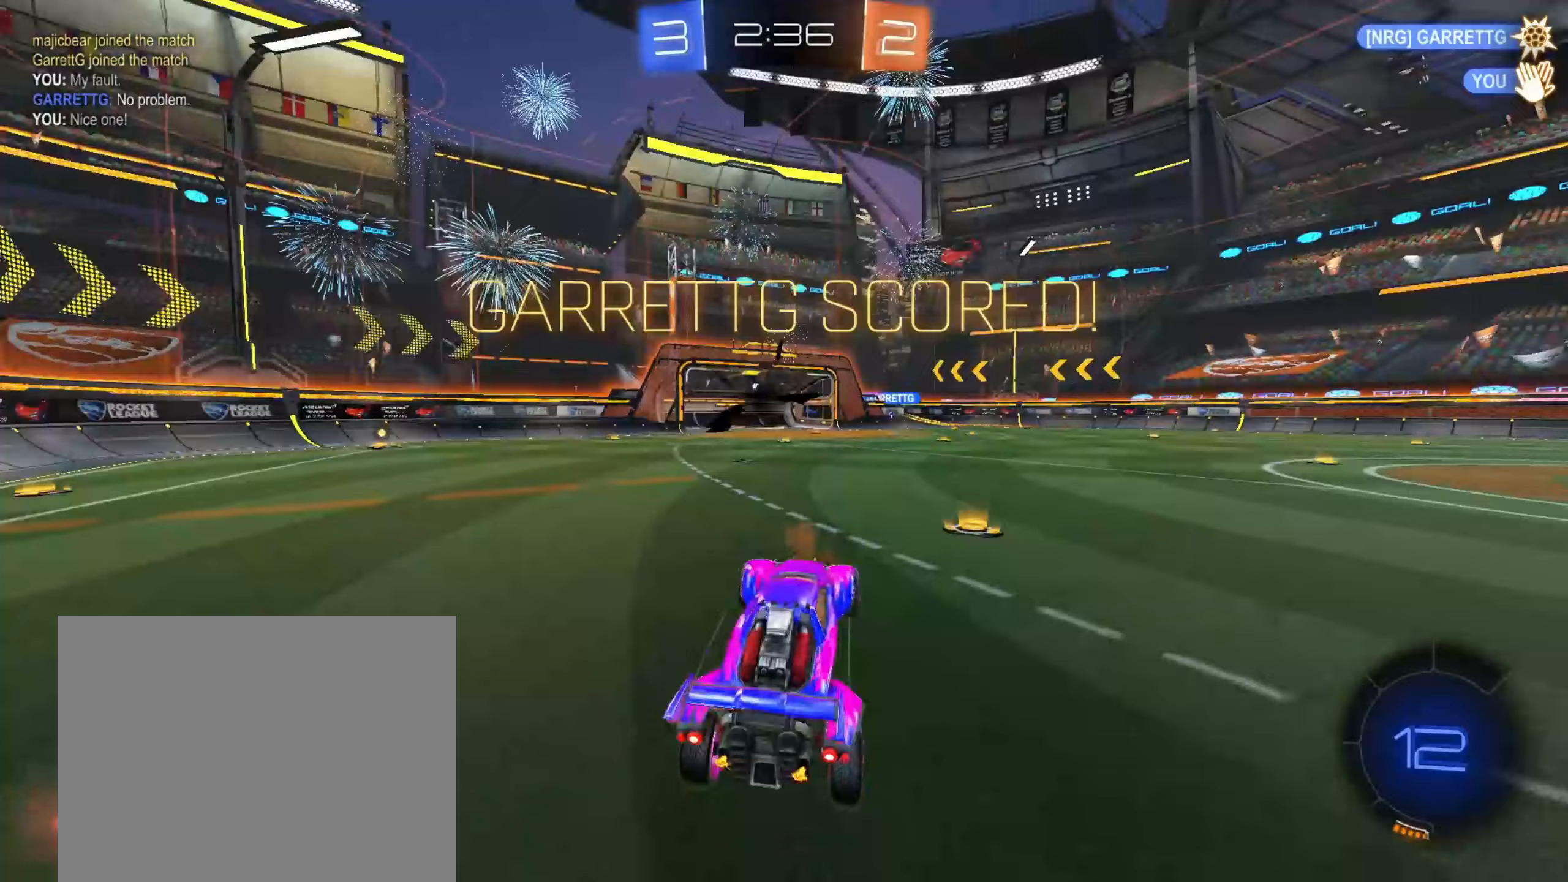
{"dt_ms": 500, "buttons": ["CROSS", "R1"], "left_stick": "up", "right_stick": "center", "events": [[67, "CROSS", "up"], [83, "left_stick", "center"], [133, "R1", "down"], [183, "left_stick", "up"], [467, "CROSS", "down"]]}
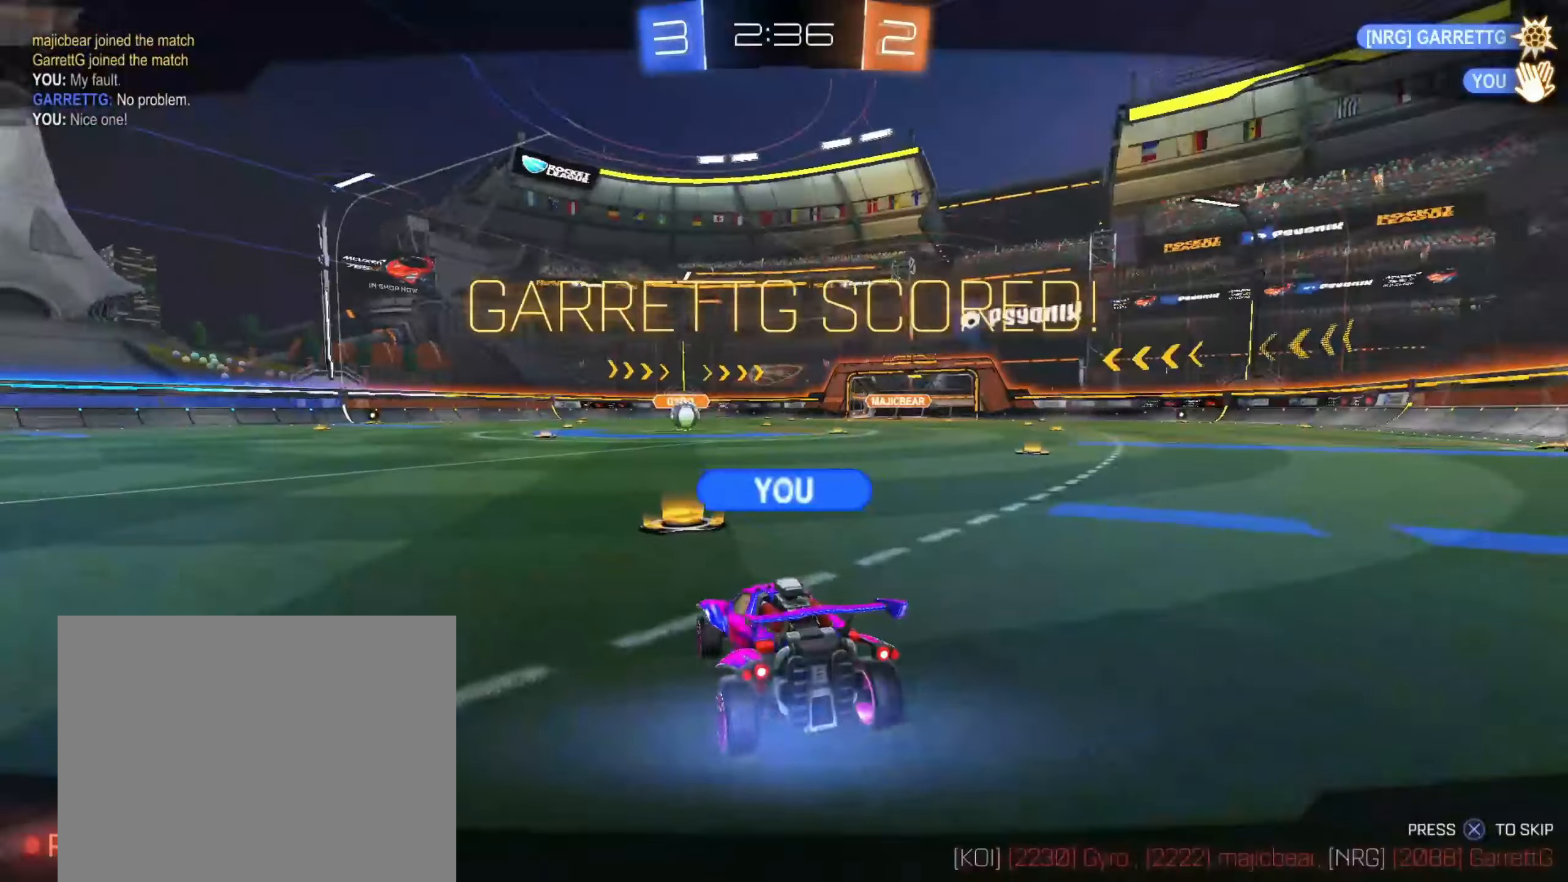
{"dt_ms": 500, "buttons": [], "left_stick": "center", "right_stick": "center", "events": [[83, "CROSS", "up"], [150, "CROSS", "down"], [217, "left_stick", "center"], [283, "CROSS", "up"], [300, "R1", "up"]]}
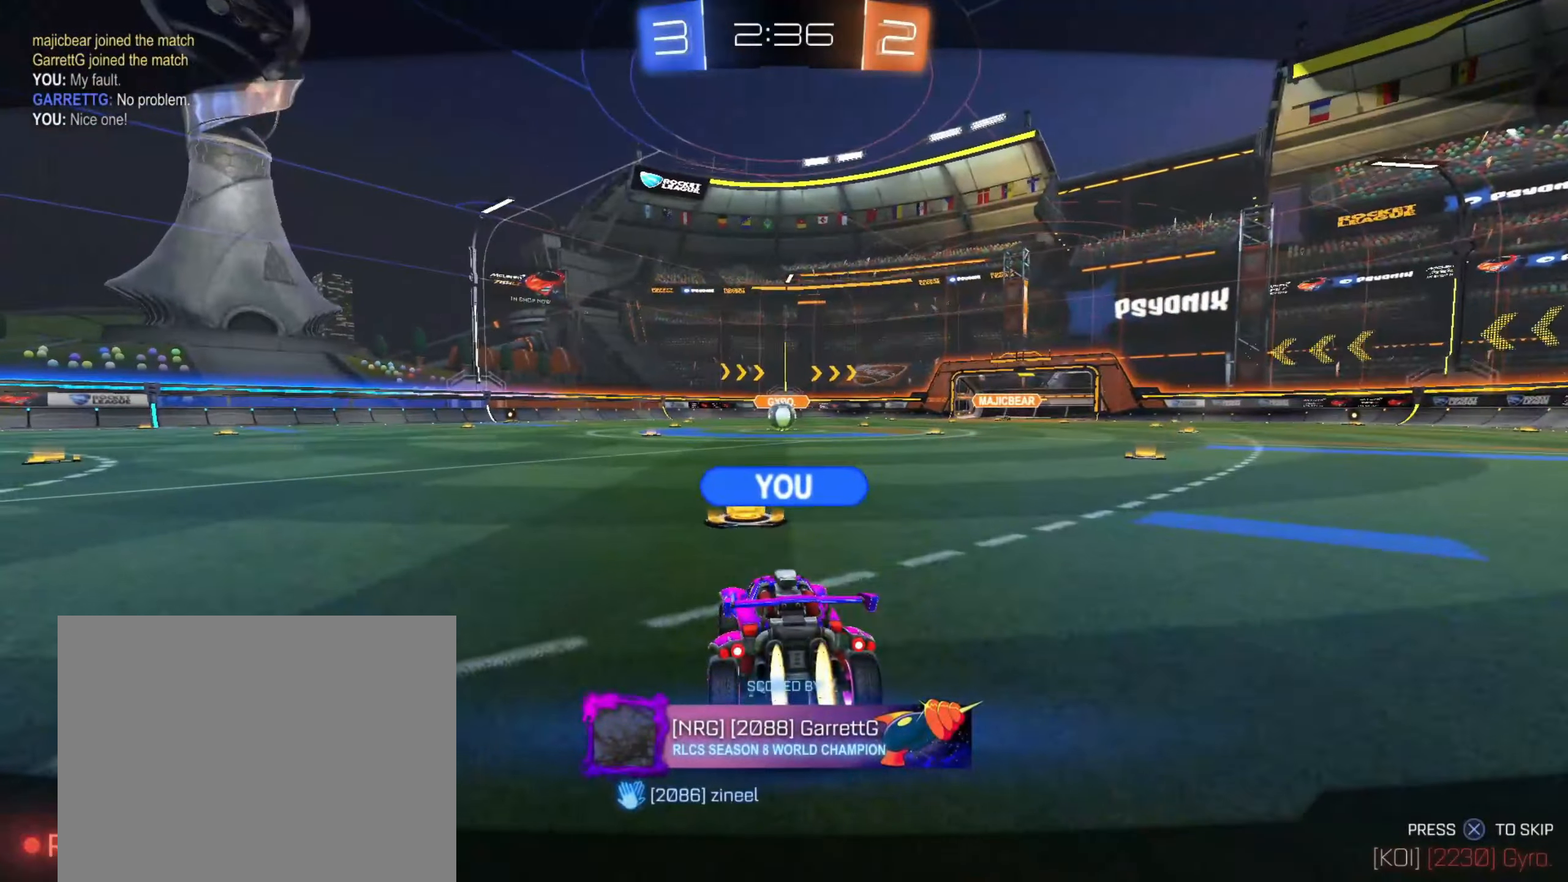
{"dt_ms": 500, "buttons": [], "left_stick": "center", "right_stick": "center", "events": []}
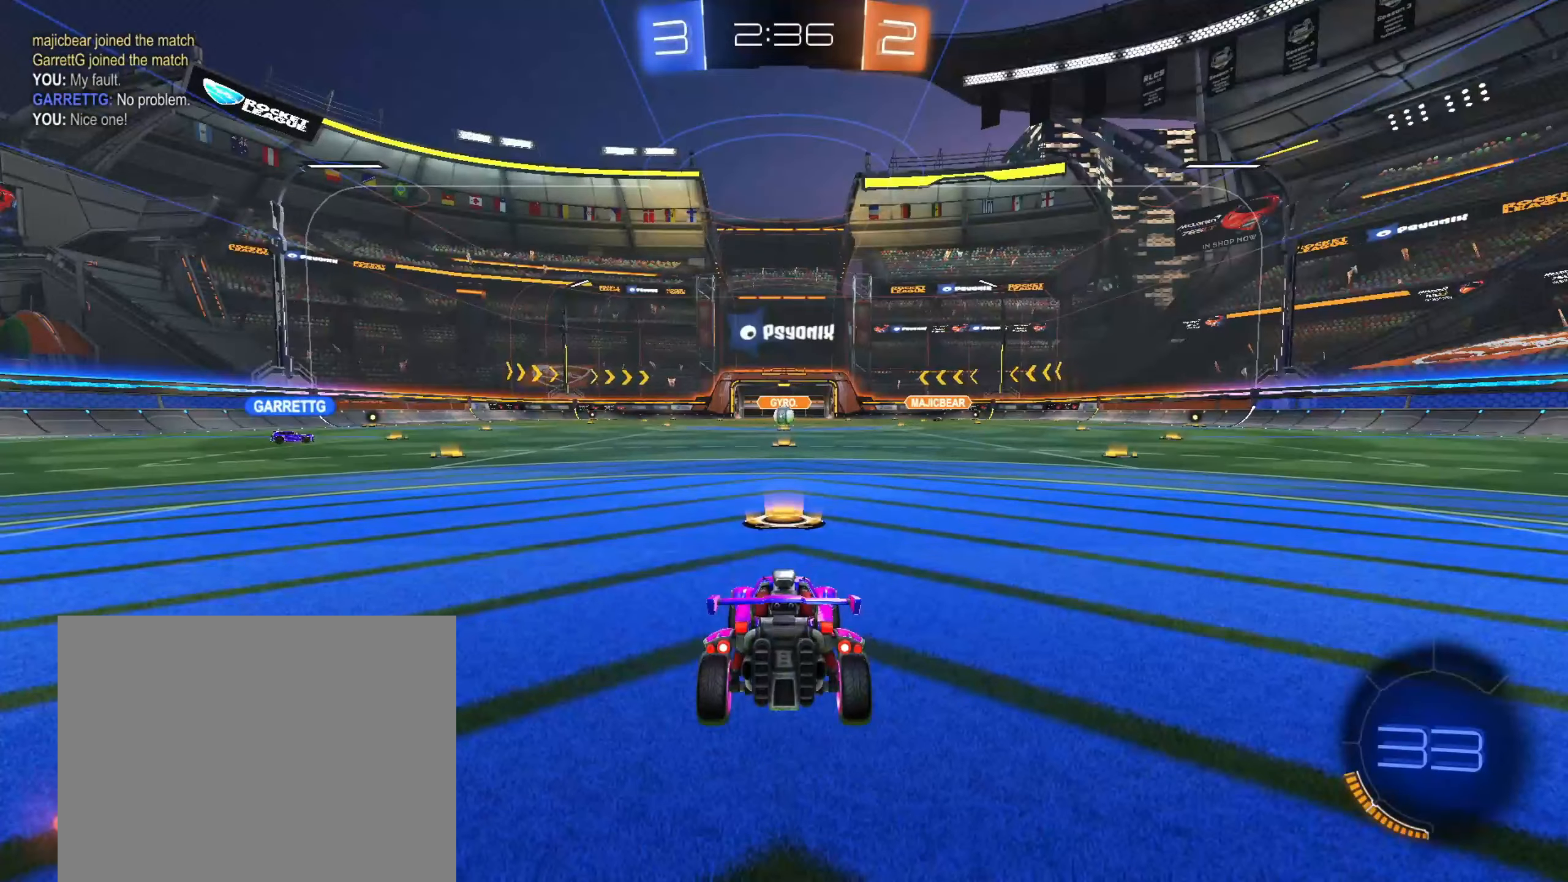
{"dt_ms": 500, "buttons": [], "left_stick": "center", "right_stick": "center", "events": []}
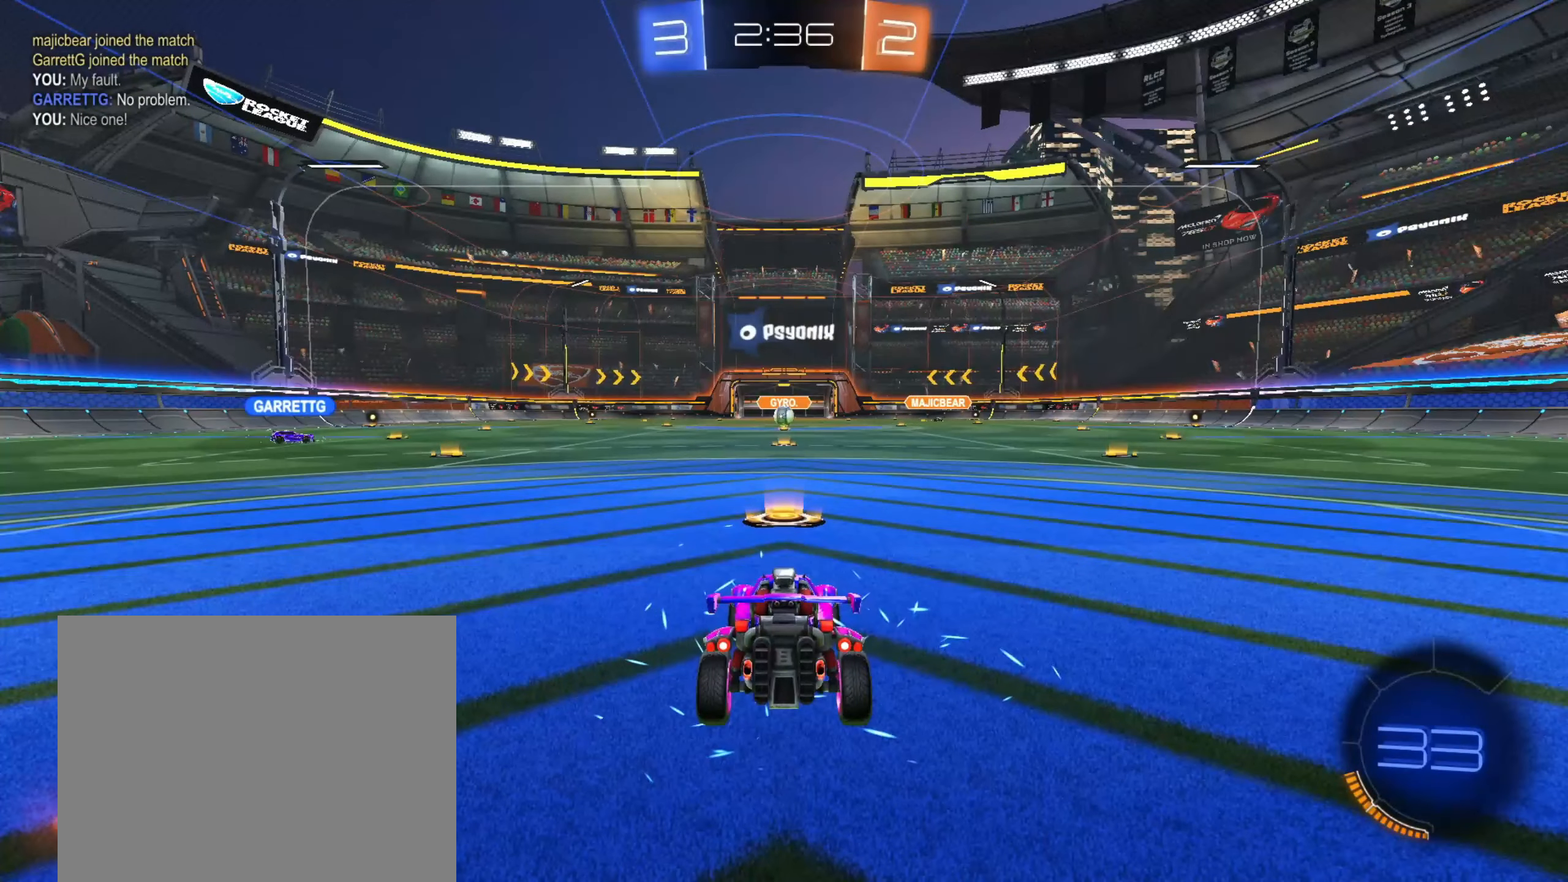
{"dt_ms": 500, "buttons": [], "left_stick": "center", "right_stick": "center", "events": []}